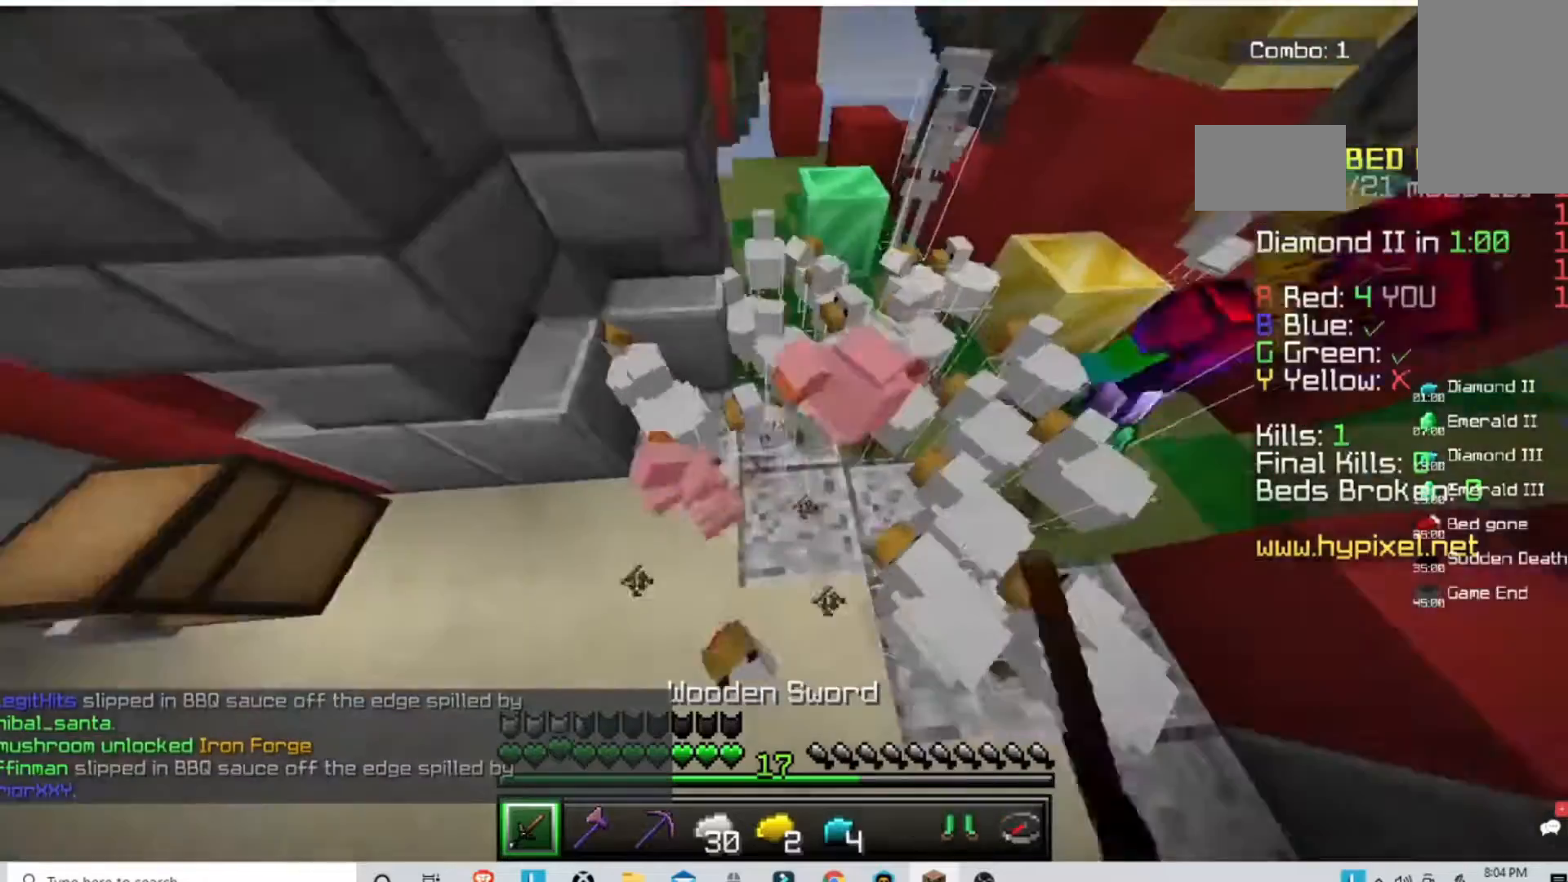
Gameplay with keyboard and mouse; each line is a JSON object with the keys and mouse buttons held at the frame after it. "events" lists presses ("down") and releases ("up") of "a", "d", "s", "space", "w", "mouse_left" and "mouse_right" between this image and that frame as [ms after this image, input, new state], when the widget could be followed in between. "mouse_left", "mouse_right" = the "left", "right" buttons of the "mouse" list. No other keys are recorded. Fast repeated clicks can show as one long hold. Mouse movement is not recorded.
{"keys": ["d", "space", "w"], "mouse": ["left"], "events": [[67, "d", "up"], [267, "d", "down"], [467, "s", "up"], [500, "w", "down"]]}
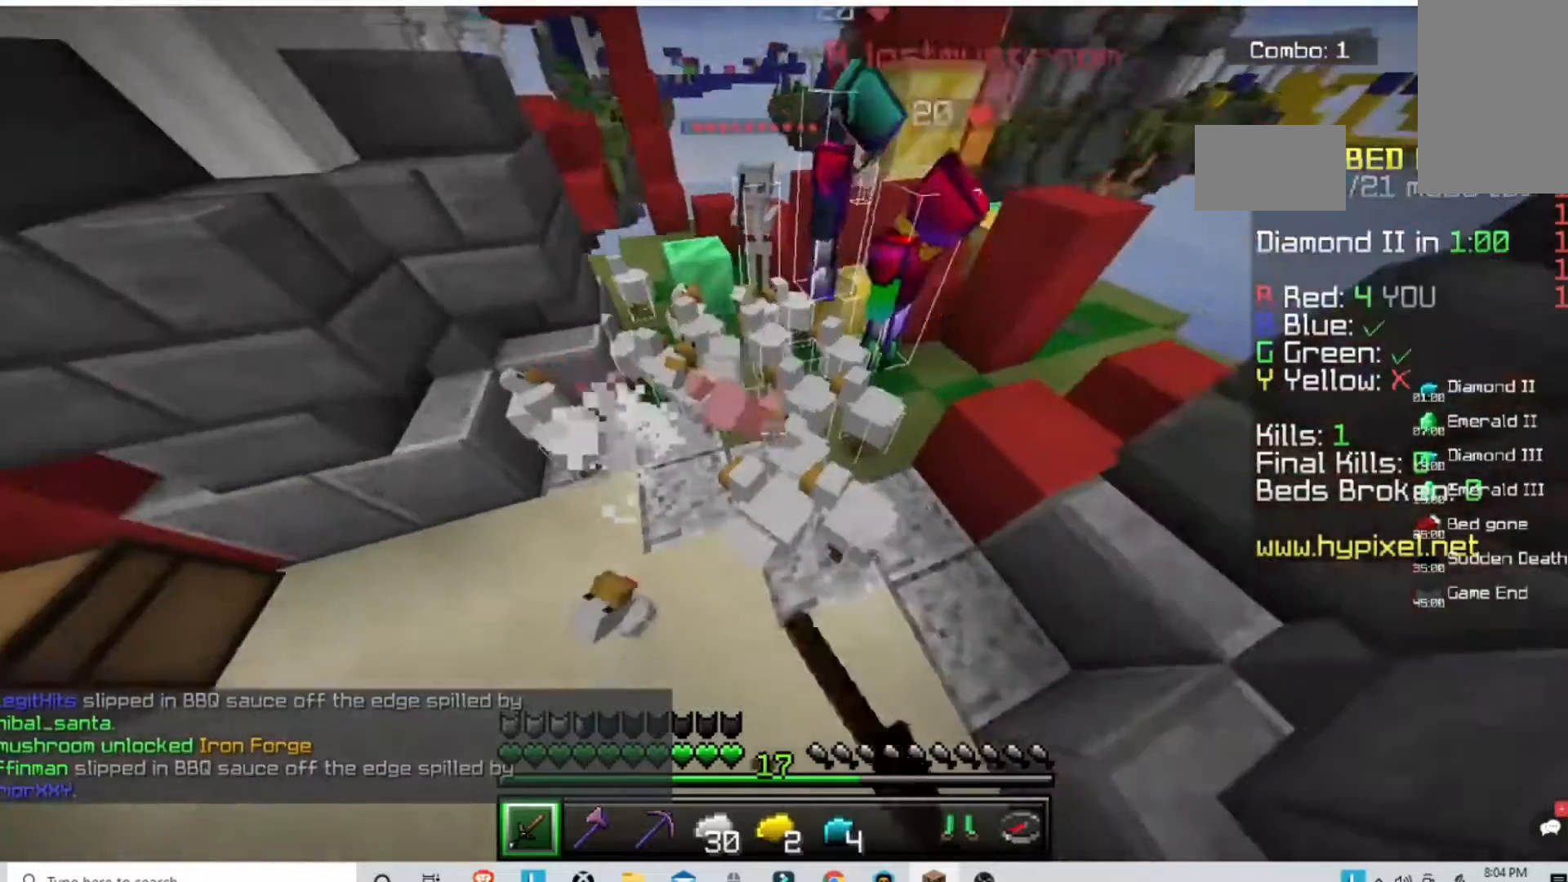
{"keys": ["d", "space", "w"], "mouse": ["left"], "events": [[200, "a", "down"], [267, "d", "up"], [467, "a", "up"], [467, "d", "down"]]}
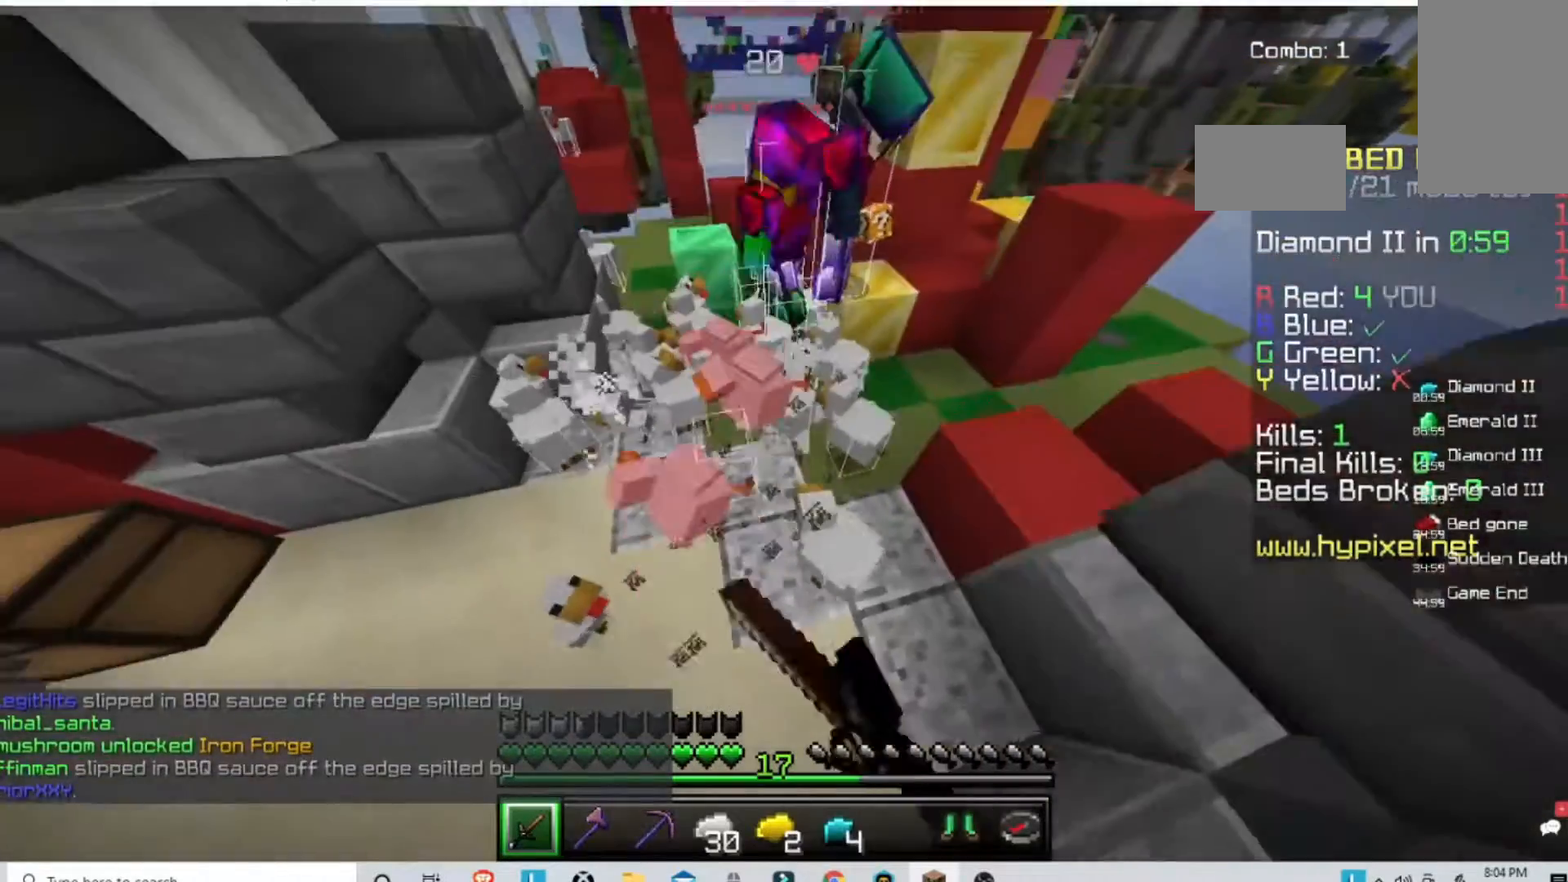
{"keys": ["a", "space"], "mouse": ["left"], "events": [[167, "d", "up"], [200, "a", "down"], [367, "w", "up"]]}
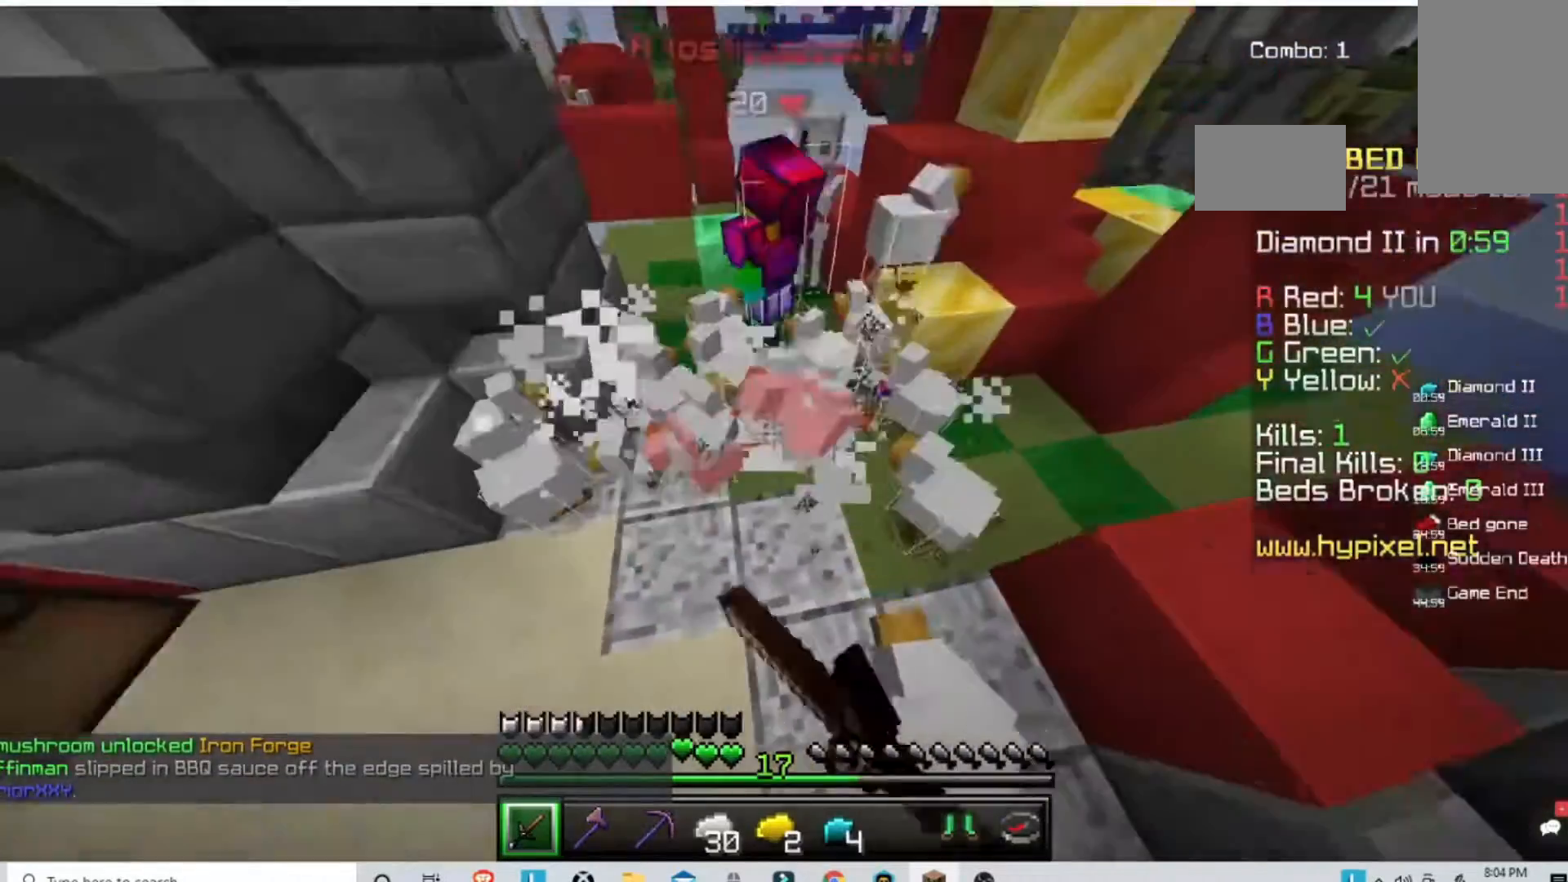
{"keys": ["d", "s", "space"], "mouse": ["left"], "events": [[67, "w", "down"], [167, "a", "up"], [200, "d", "down"], [300, "w", "up"], [367, "s", "down"]]}
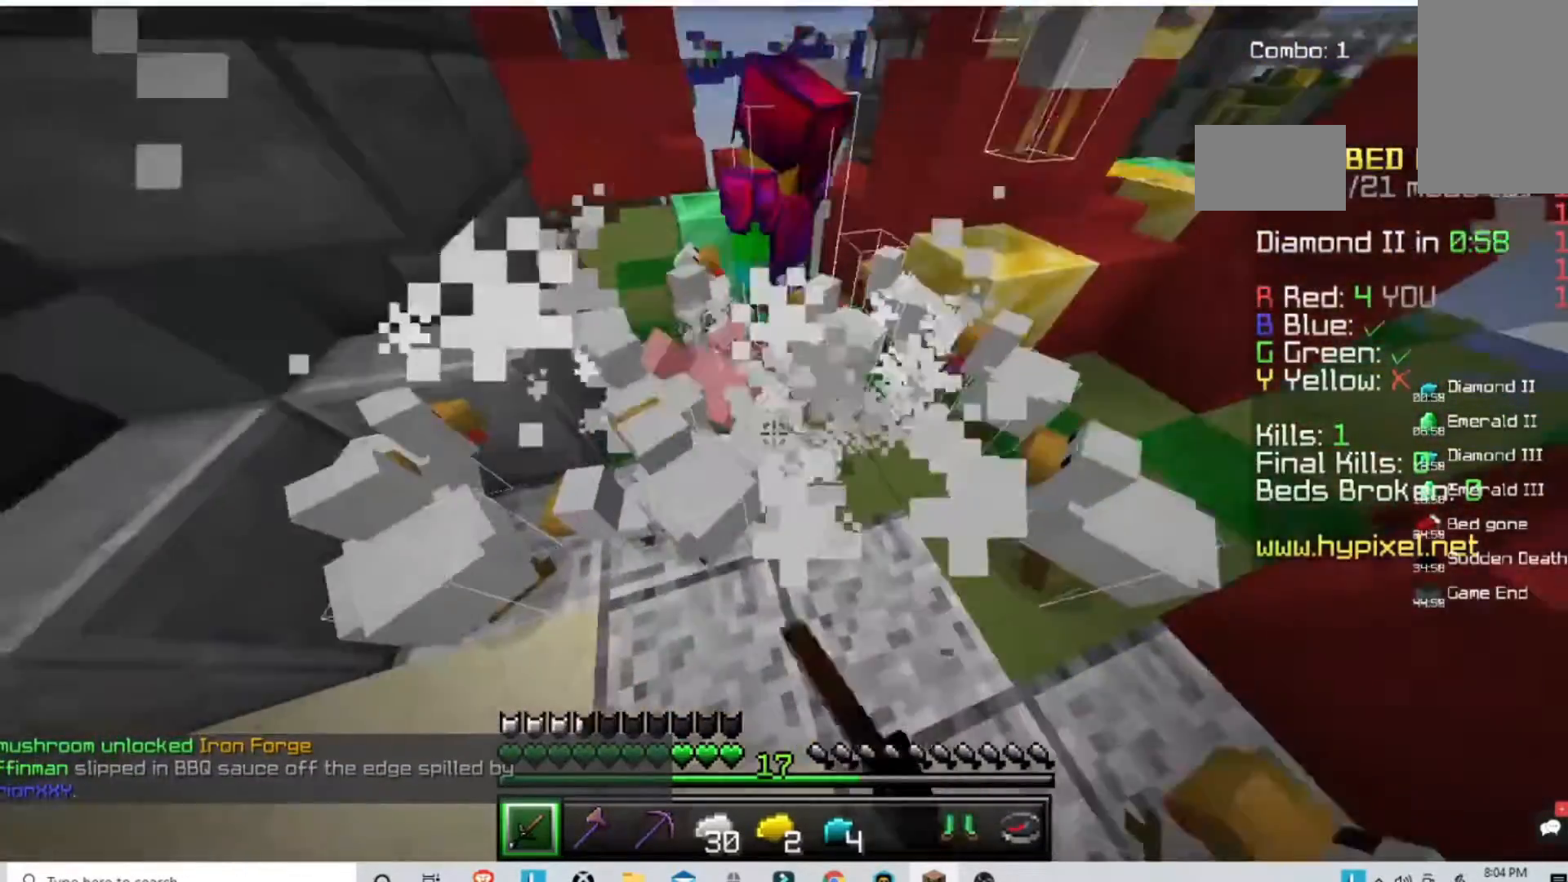
{"keys": ["a", "space"], "mouse": ["left"]}
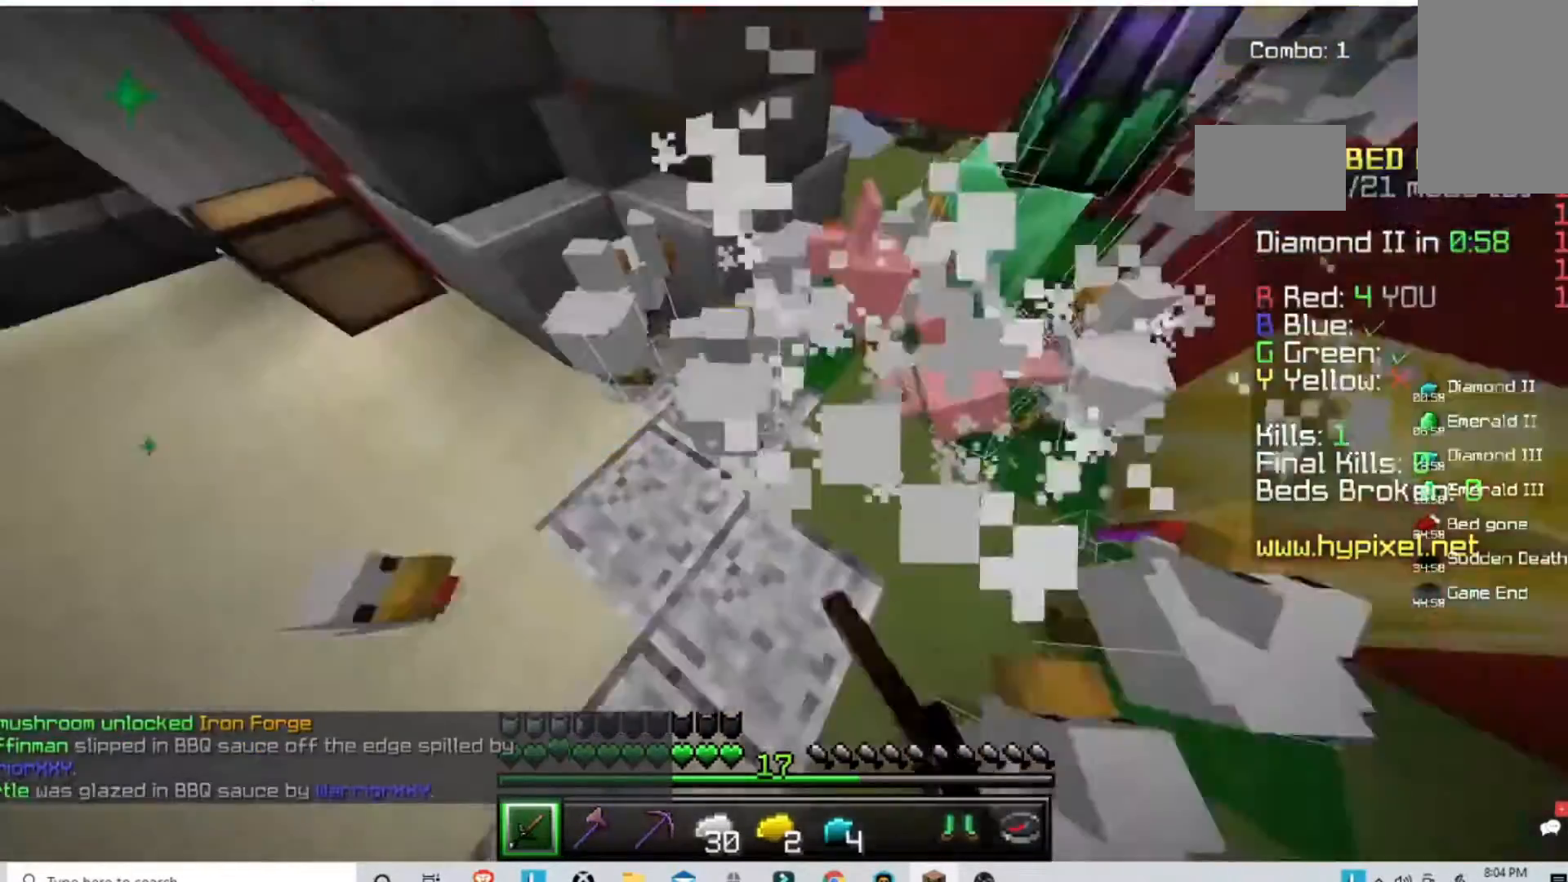
{"keys": ["a", "space", "w"], "mouse": ["left"], "events": [[467, "w", "down"]]}
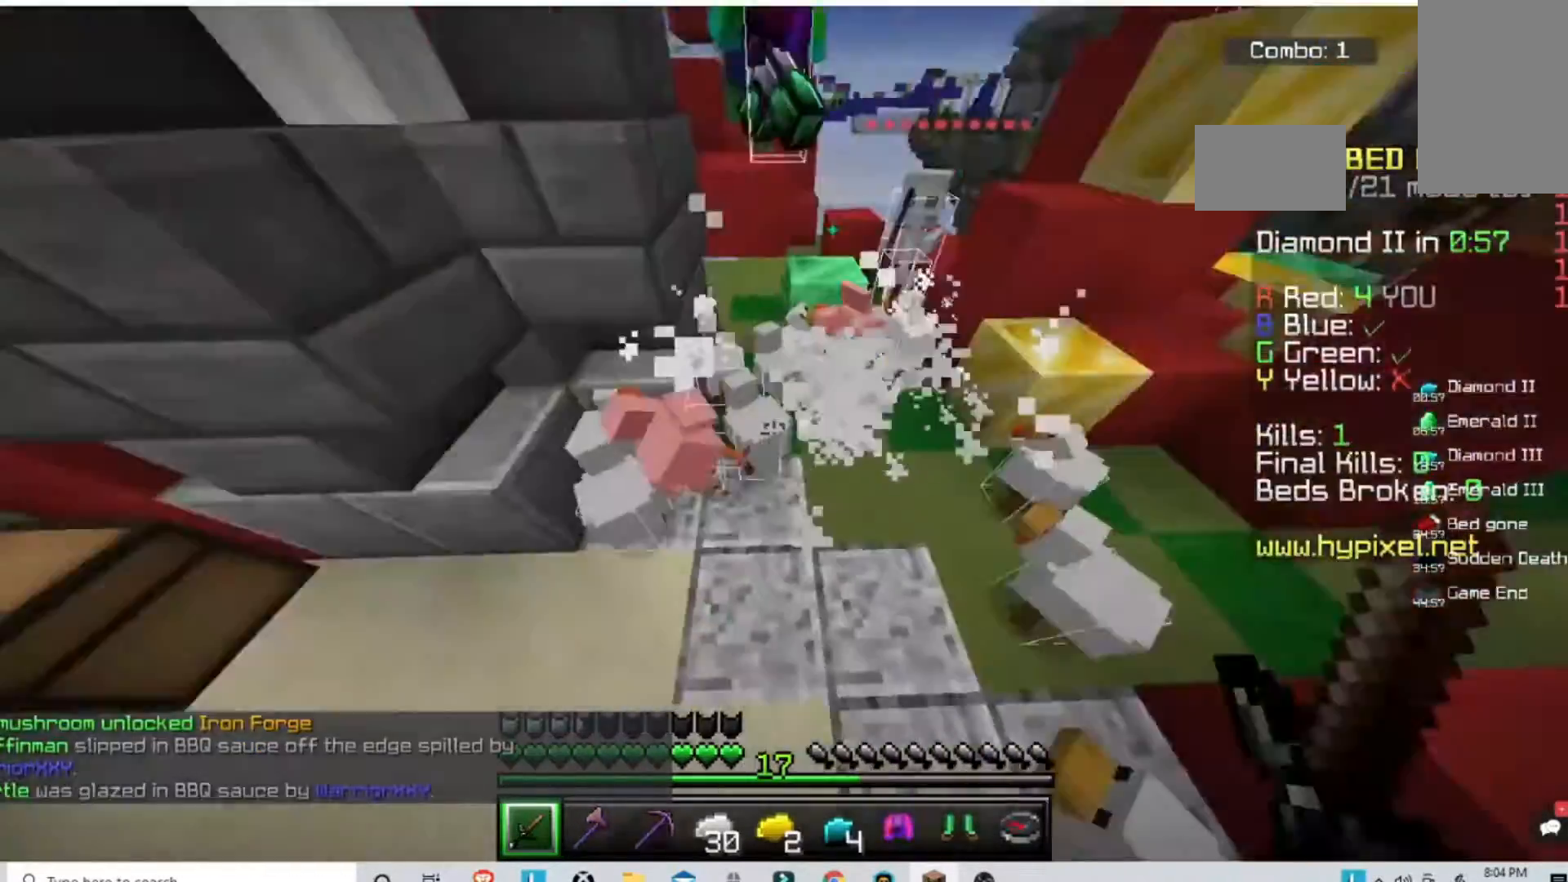
{"keys": ["space", "w"], "mouse": ["left"], "events": [[500, "a", "up"]]}
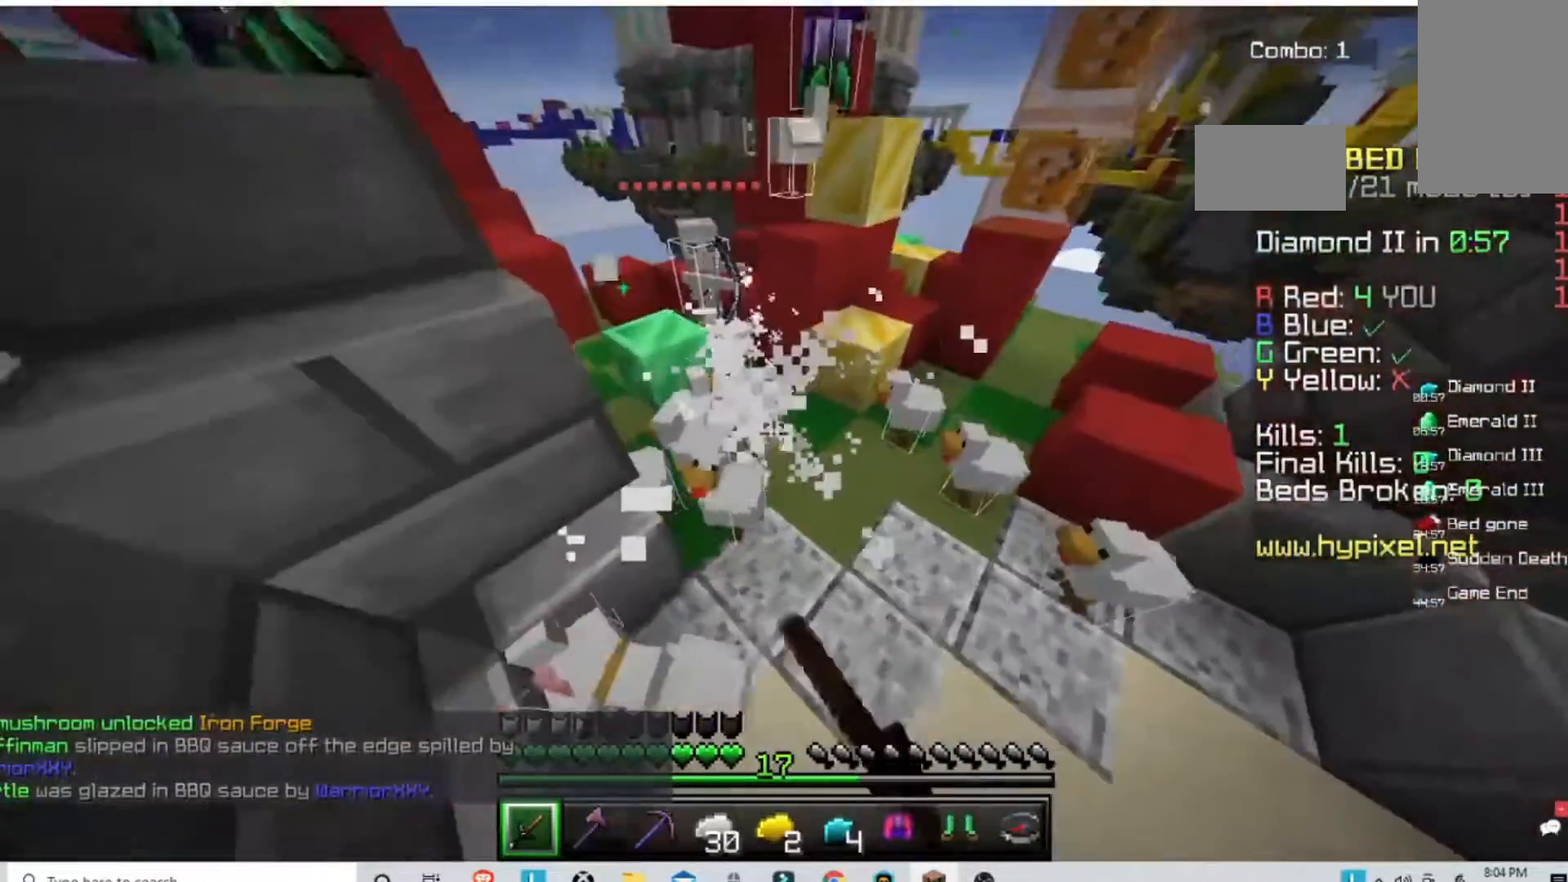
{"keys": ["d", "space"], "mouse": ["left"], "events": [[100, "d", "down"], [367, "w", "up"]]}
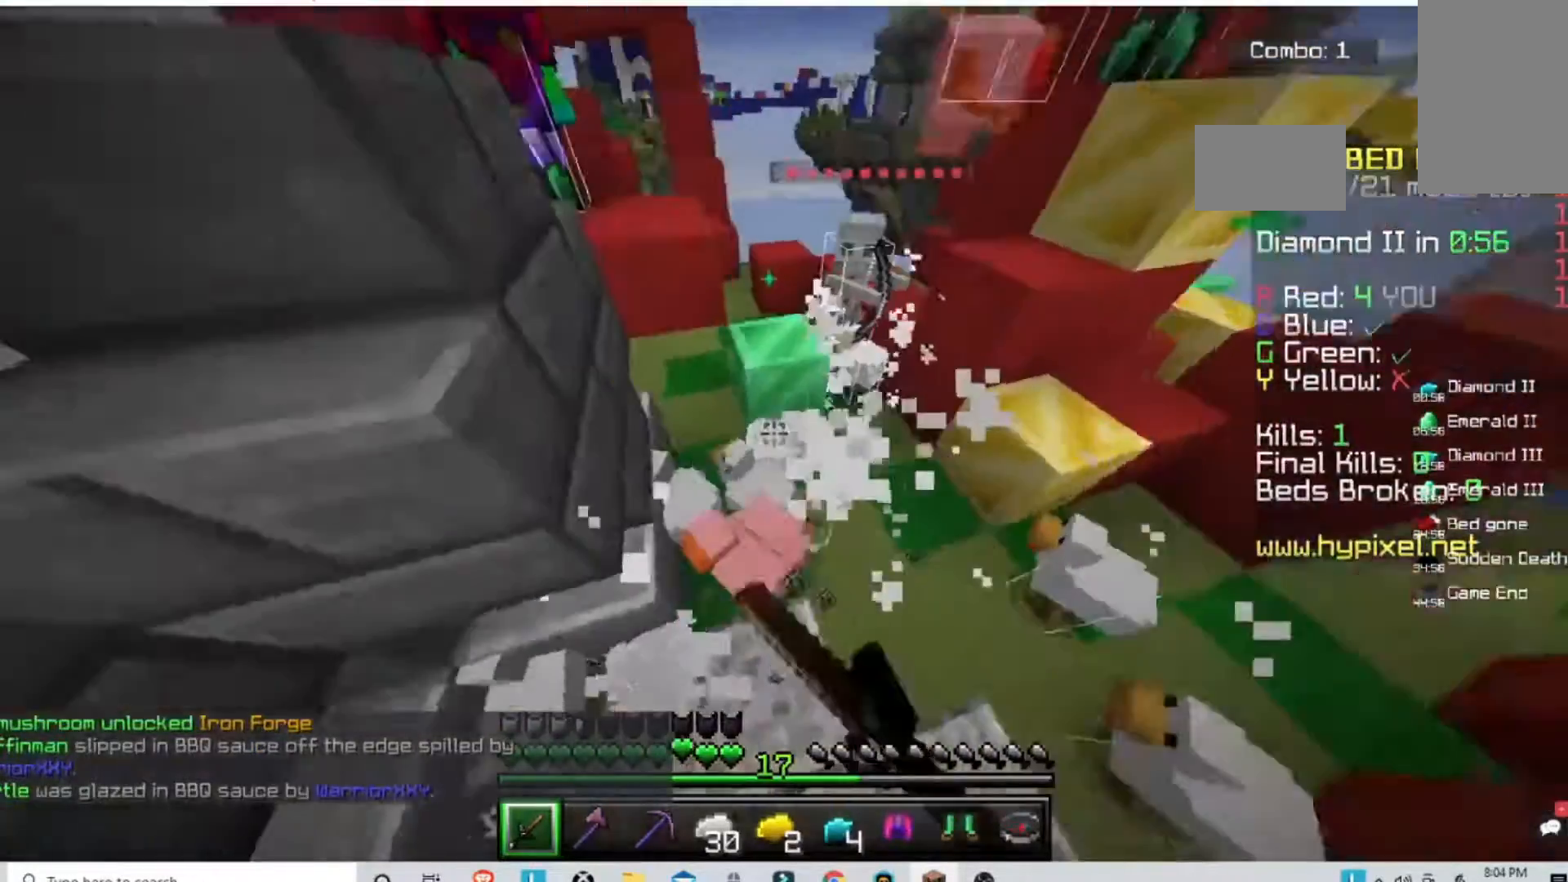
{"keys": ["s", "space"], "mouse": ["left"], "events": [[67, "s", "down"], [200, "d", "up"]]}
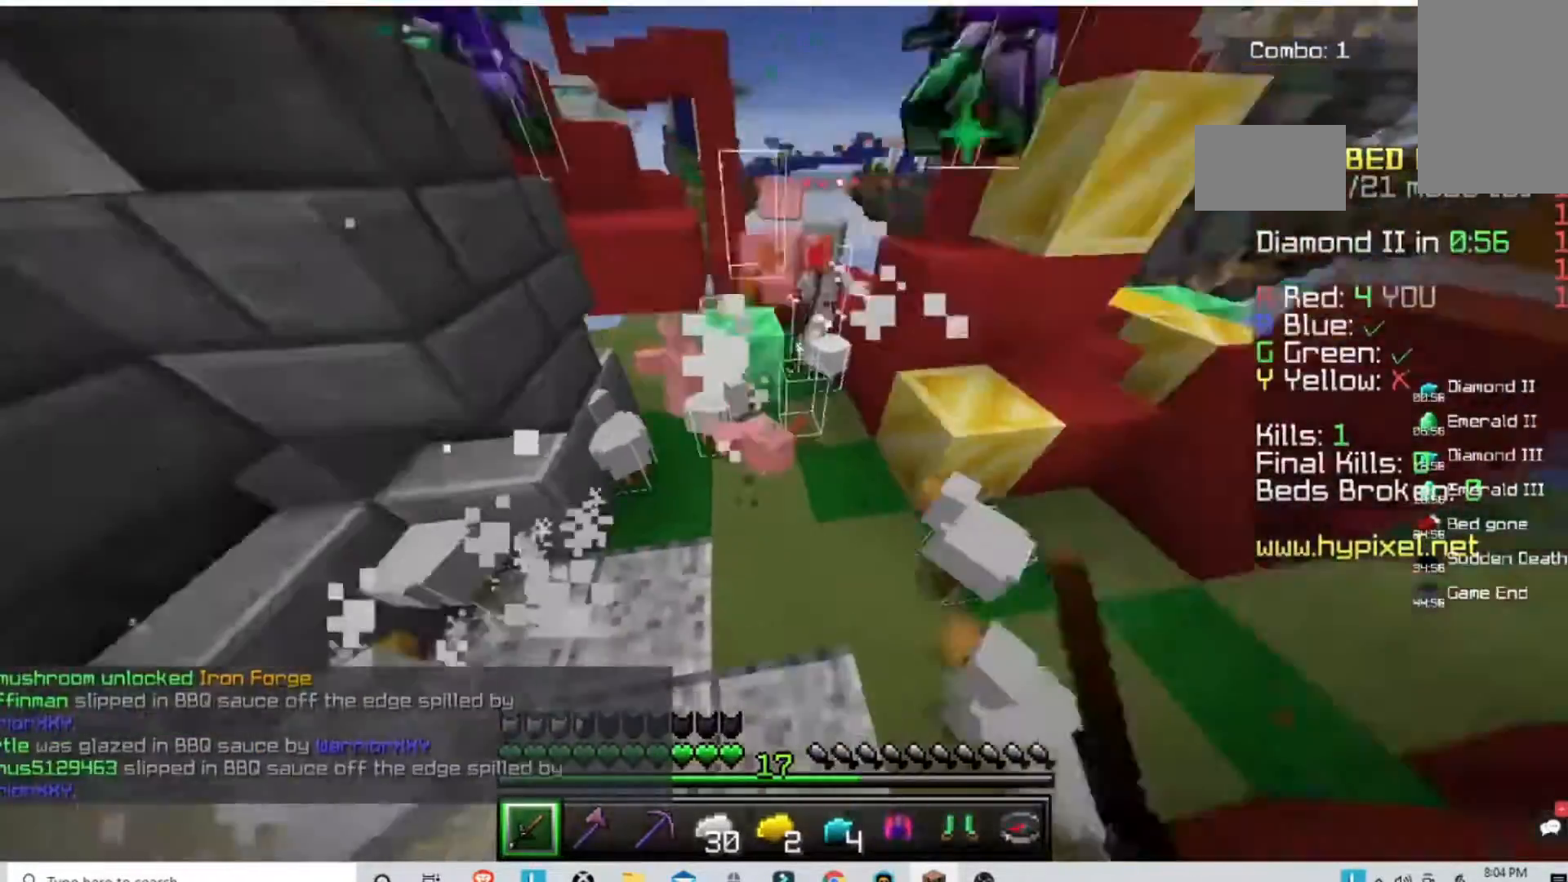
{"keys": ["space", "w"], "mouse": ["left"], "events": [[200, "d", "down"], [300, "s", "up"], [400, "w", "down"], [500, "d", "up"]]}
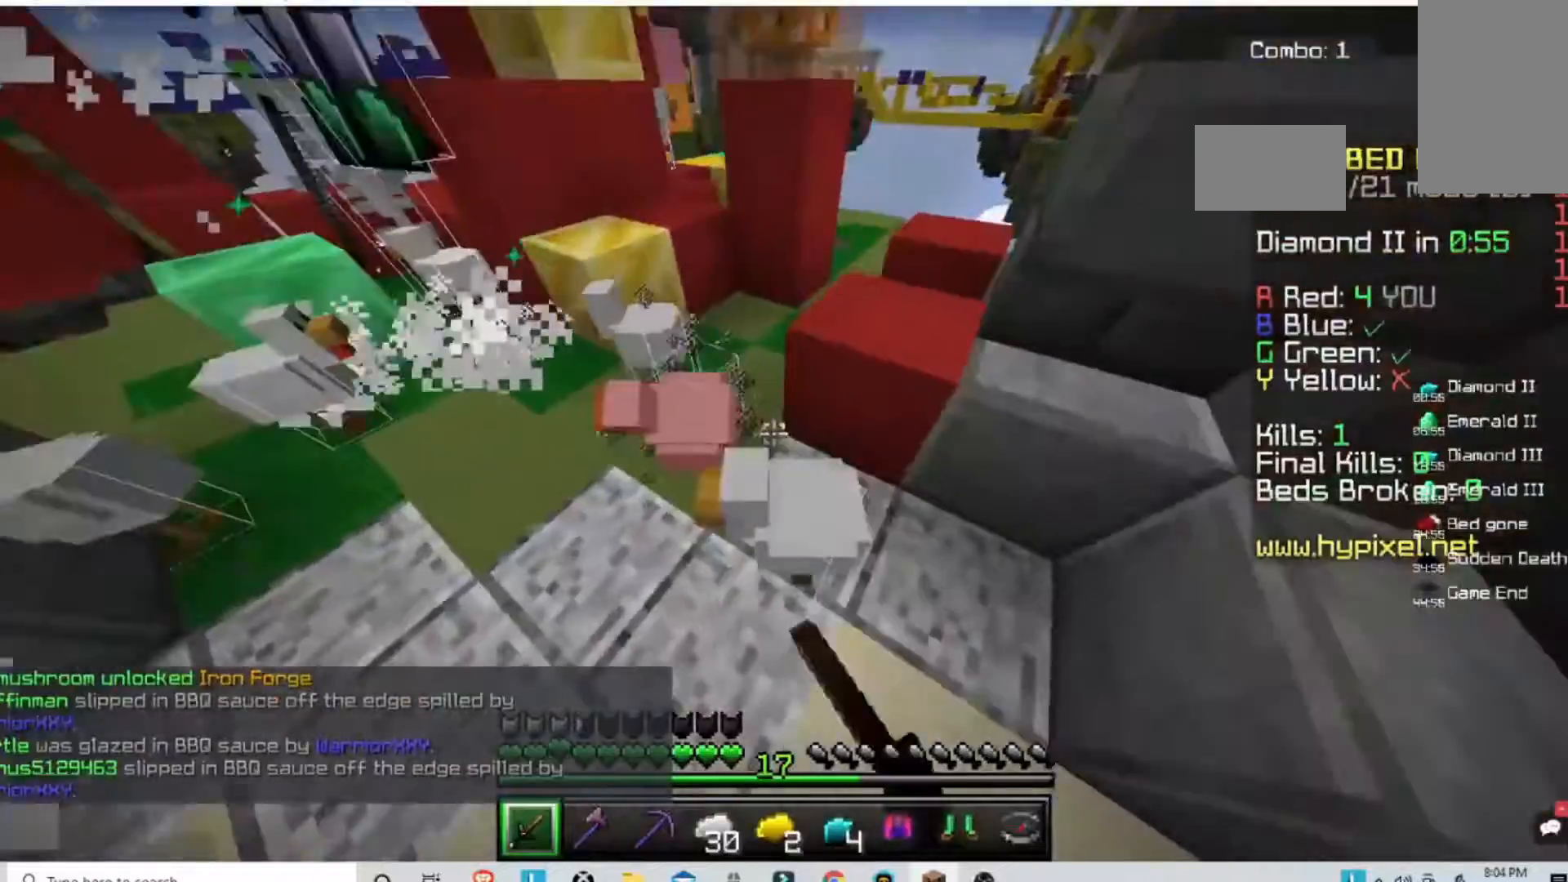
{"keys": ["space", "w"], "mouse": ["left"], "events": []}
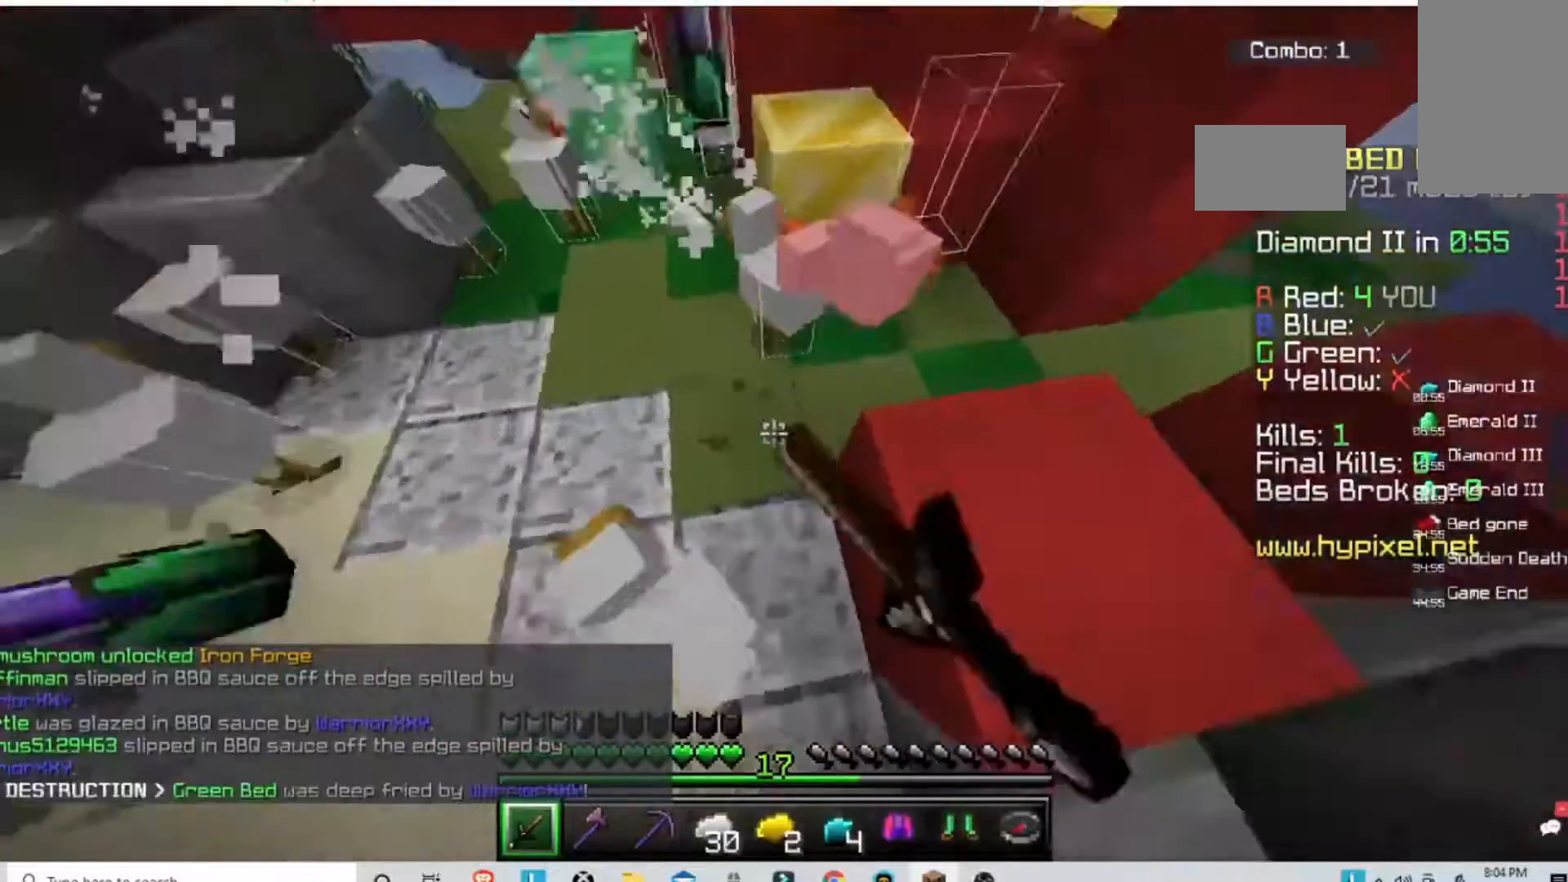
{"keys": ["d", "space"], "mouse": ["left"], "events": [[300, "d", "down"], [300, "w", "up"]]}
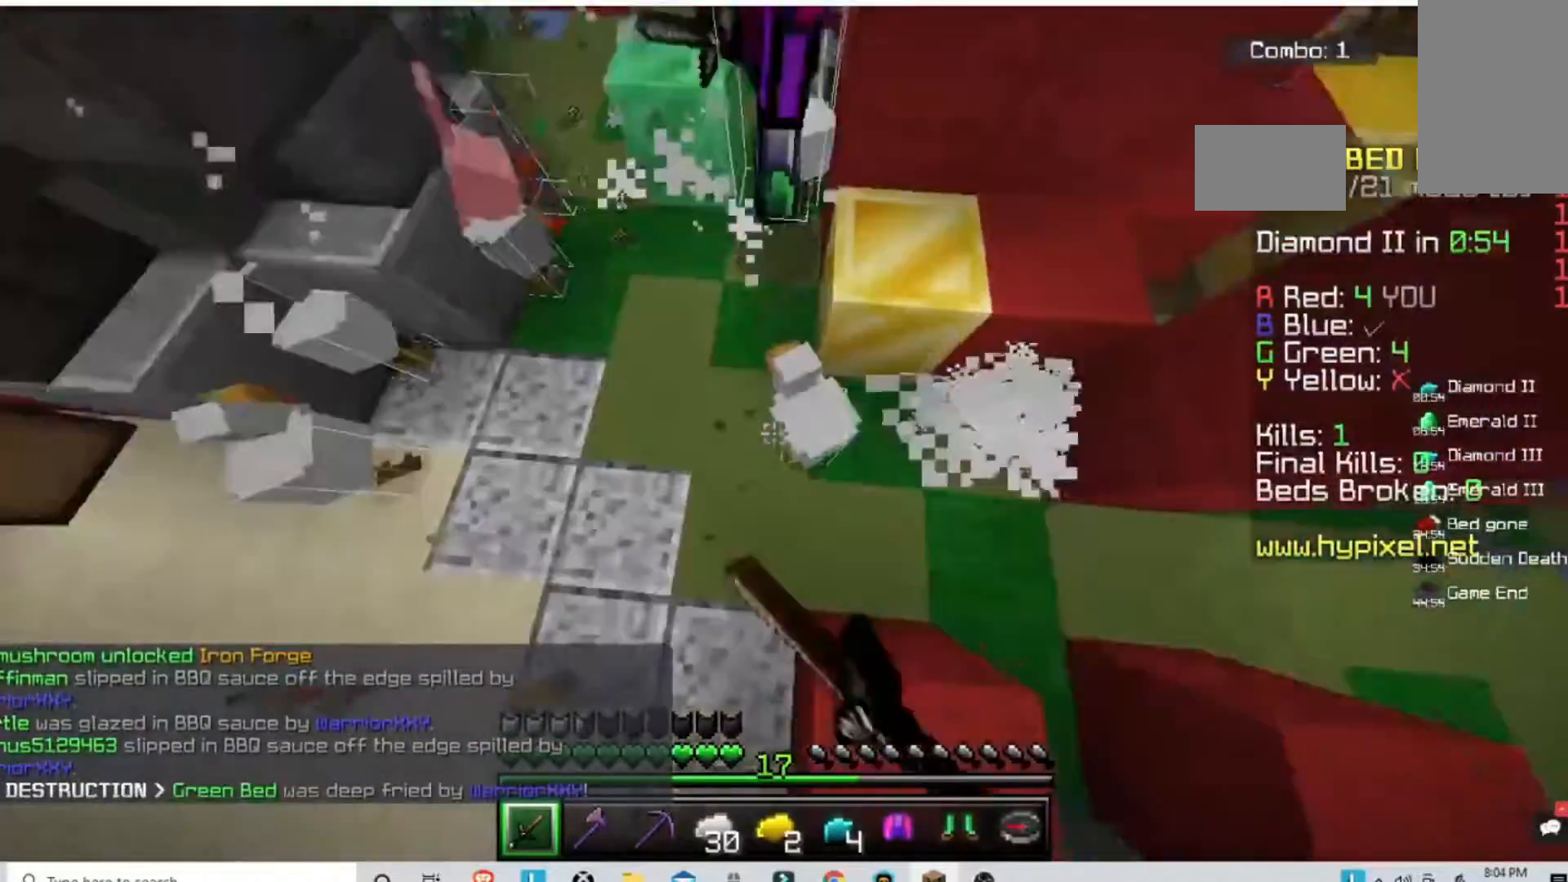
{"keys": ["a", "space", "w"], "mouse": ["left"]}
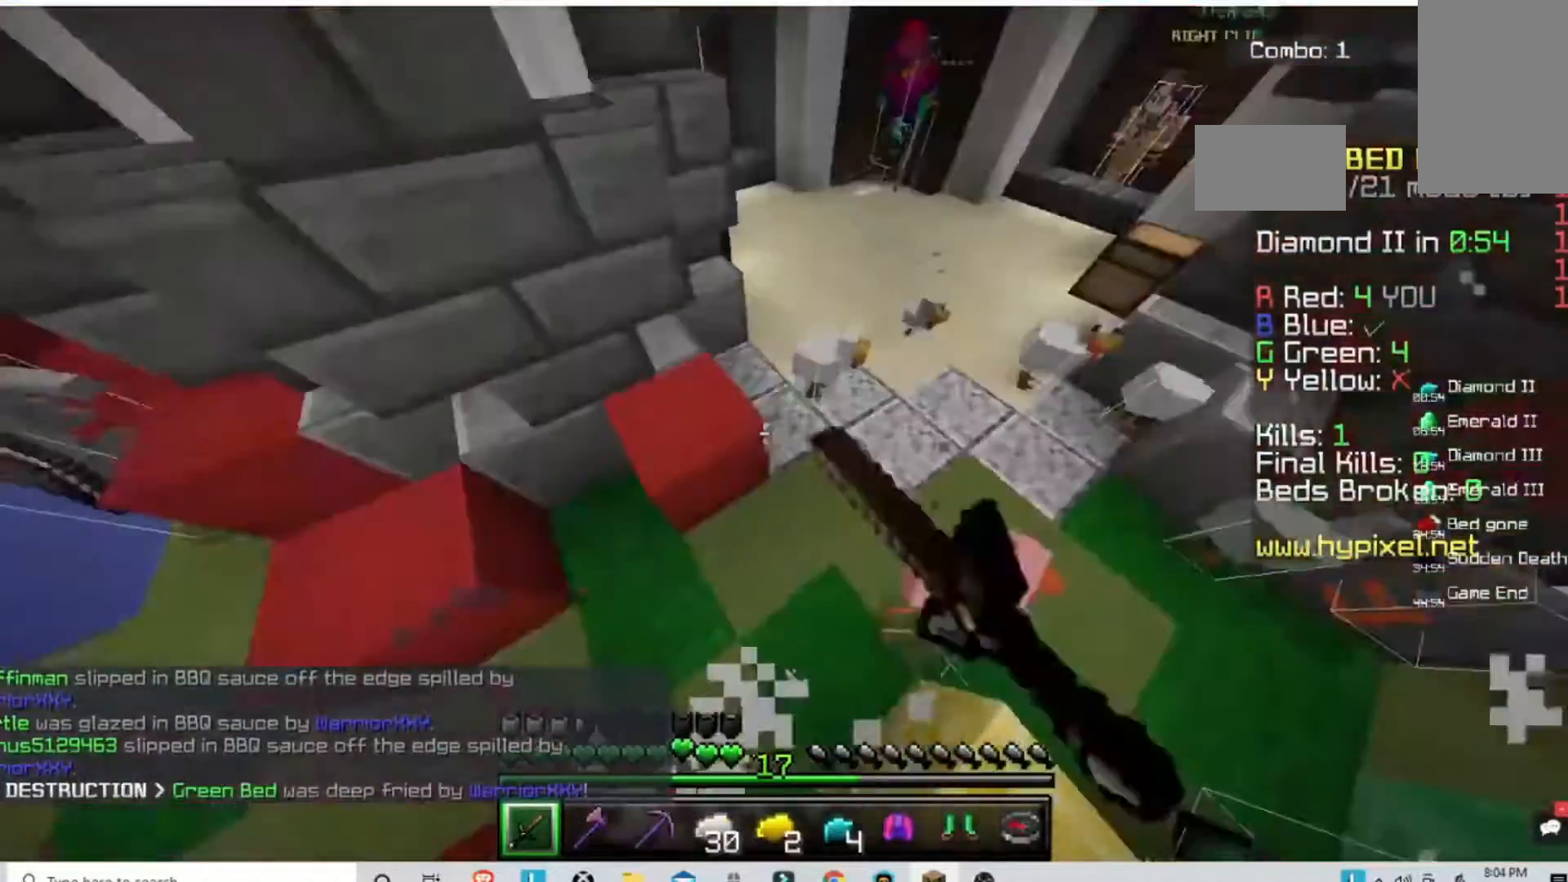
{"keys": ["w"], "mouse": ["left"], "events": [[100, "space", "up"], [300, "a", "up"]]}
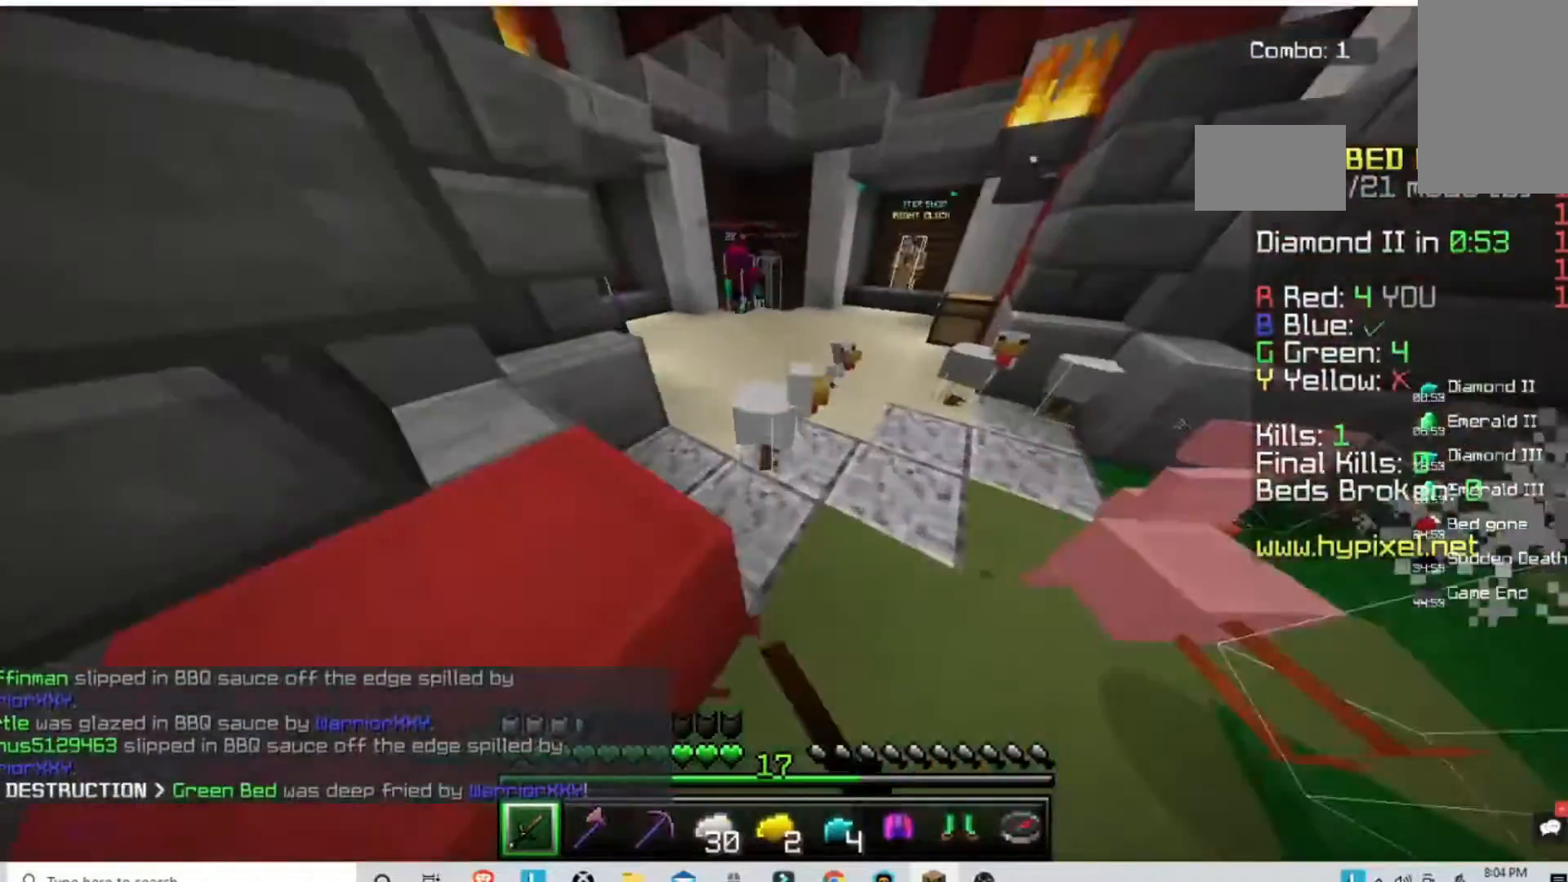
{"keys": ["w"], "mouse": ["left"], "events": []}
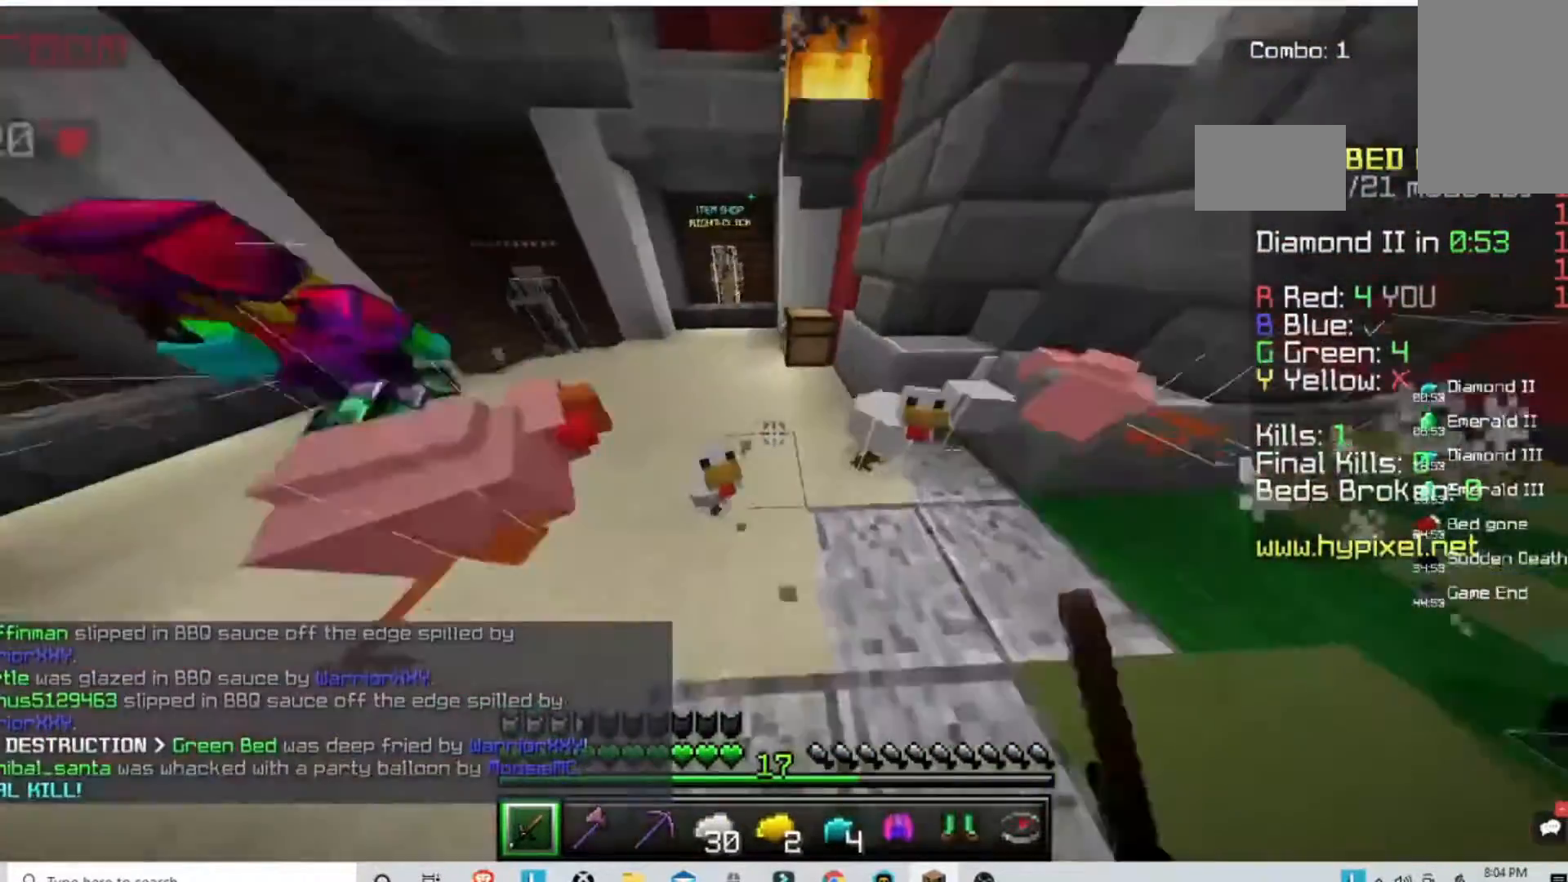
{"keys": ["space", "w"], "mouse": ["left"], "events": [[500, "space", "down"]]}
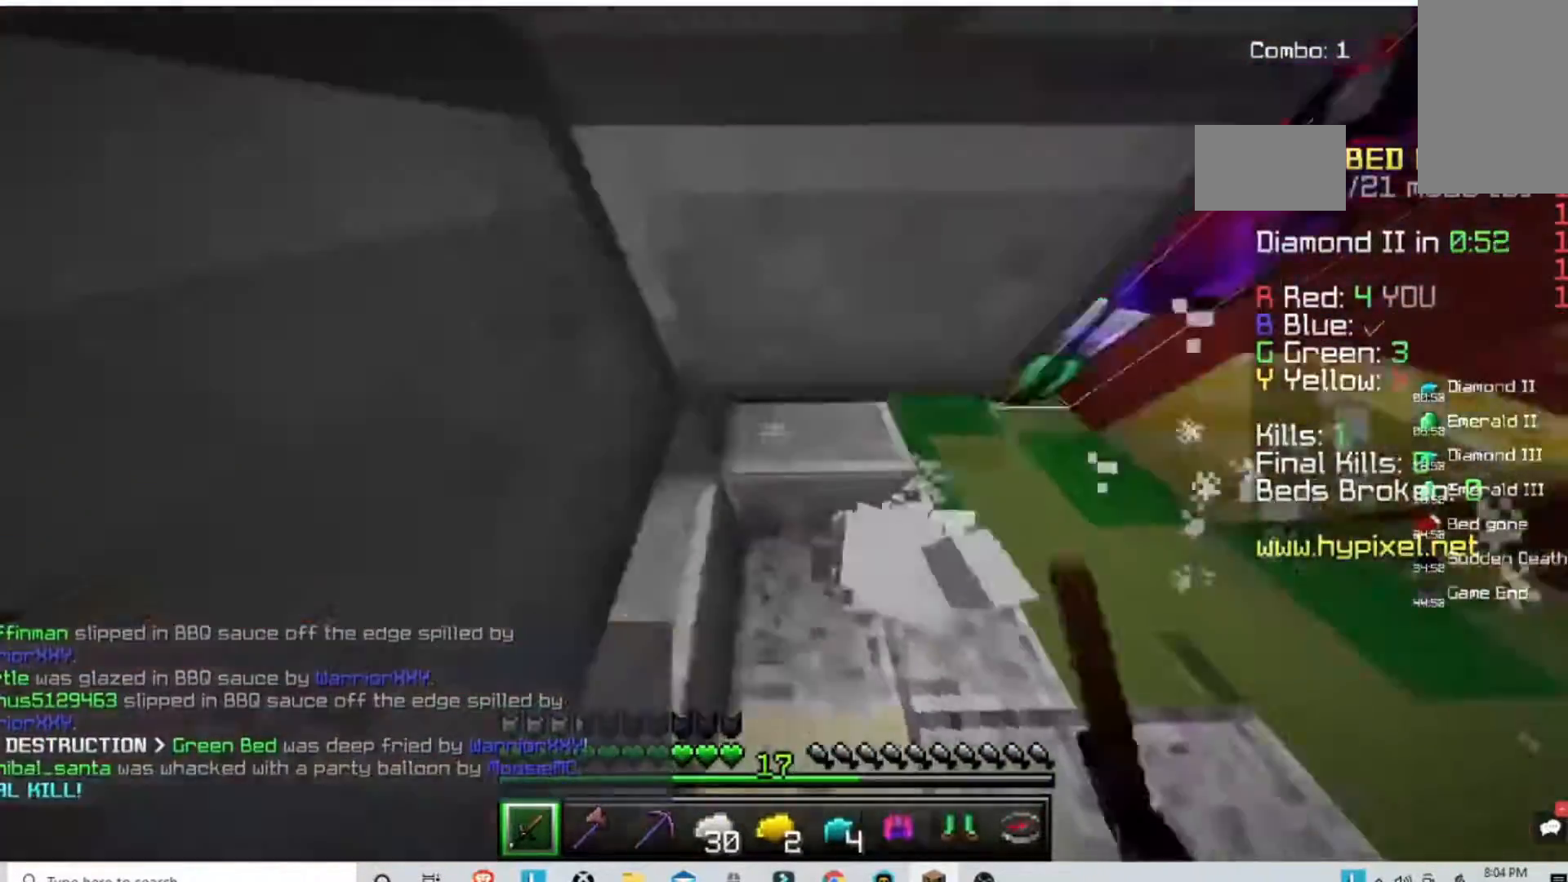
{"keys": ["space", "w"], "mouse": [], "events": [[300, "mouse_left", "up"], [367, "mouse_left", "down"], [500, "mouse_left", "up"]]}
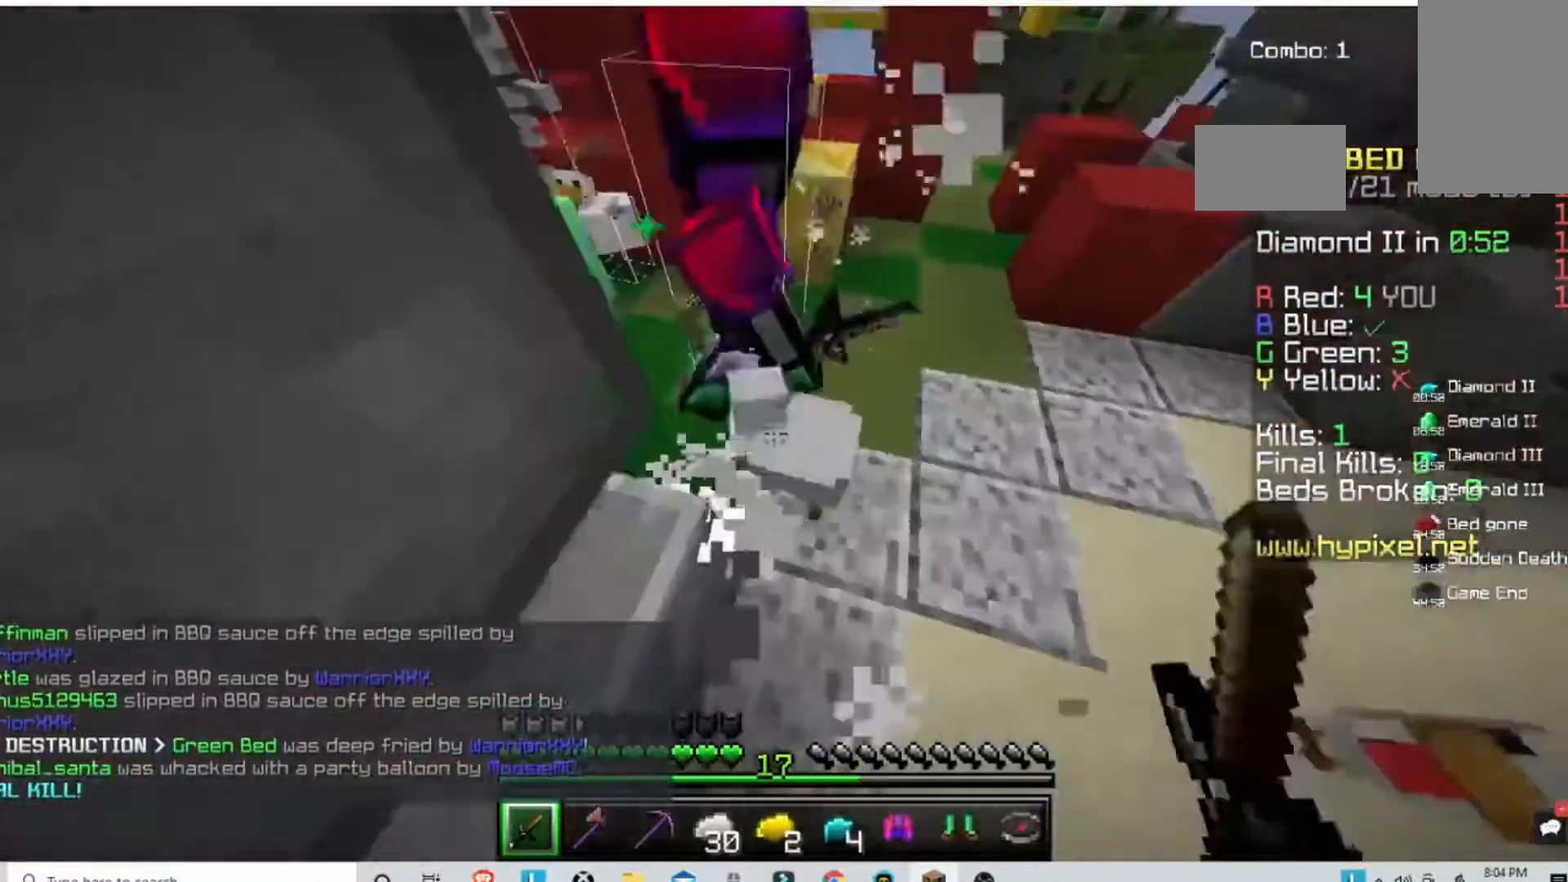
{"keys": ["space", "w"], "mouse": ["left"], "events": [[200, "mouse_left", "down"]]}
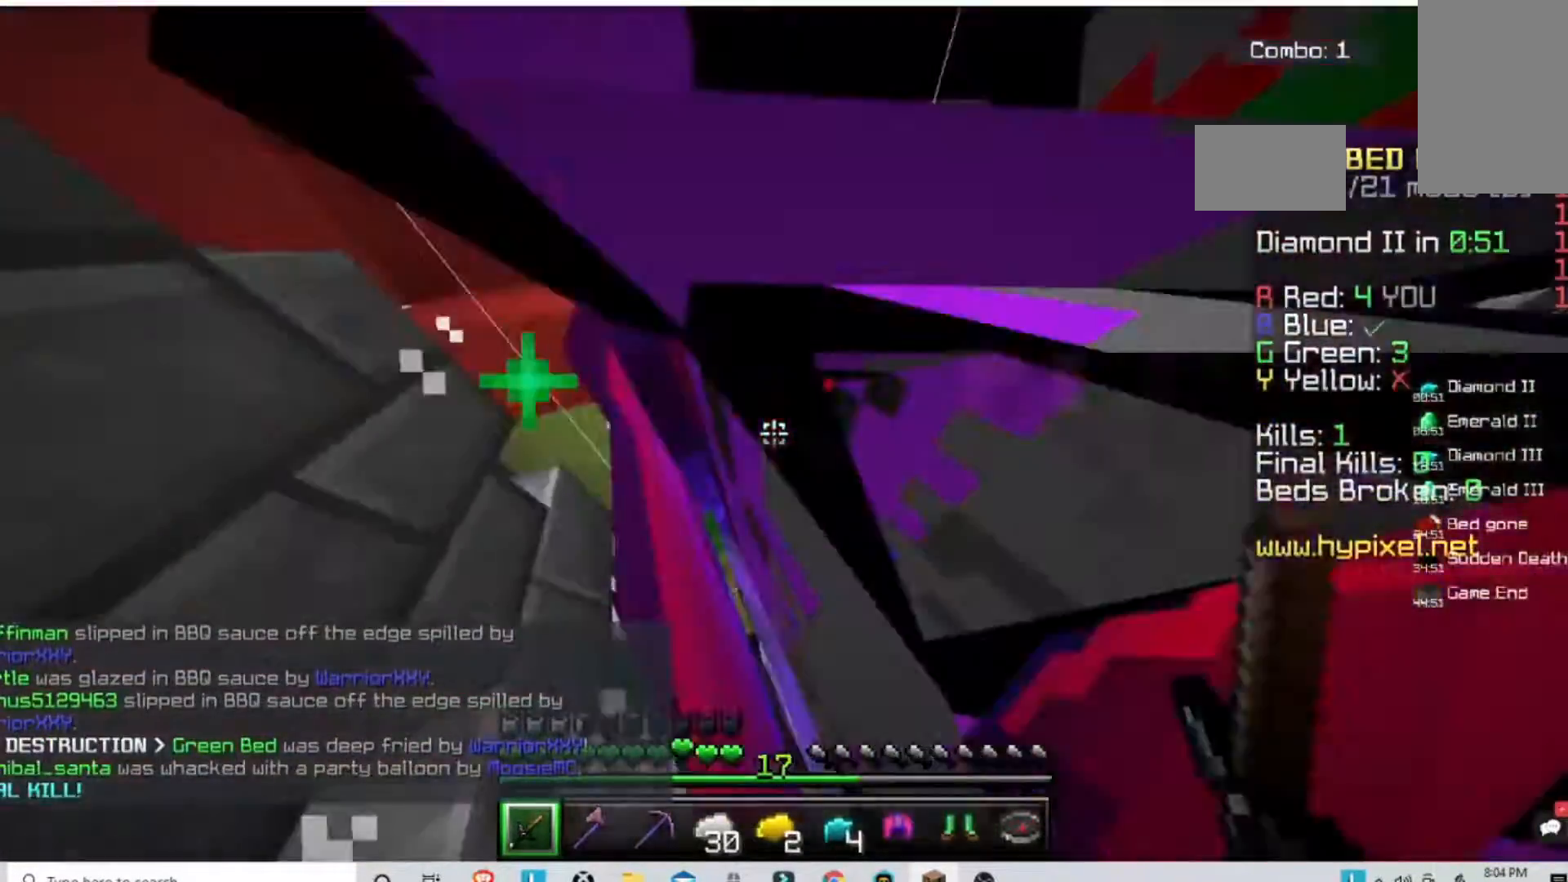
{"keys": ["w"], "mouse": ["left"], "events": [[500, "space", "up"]]}
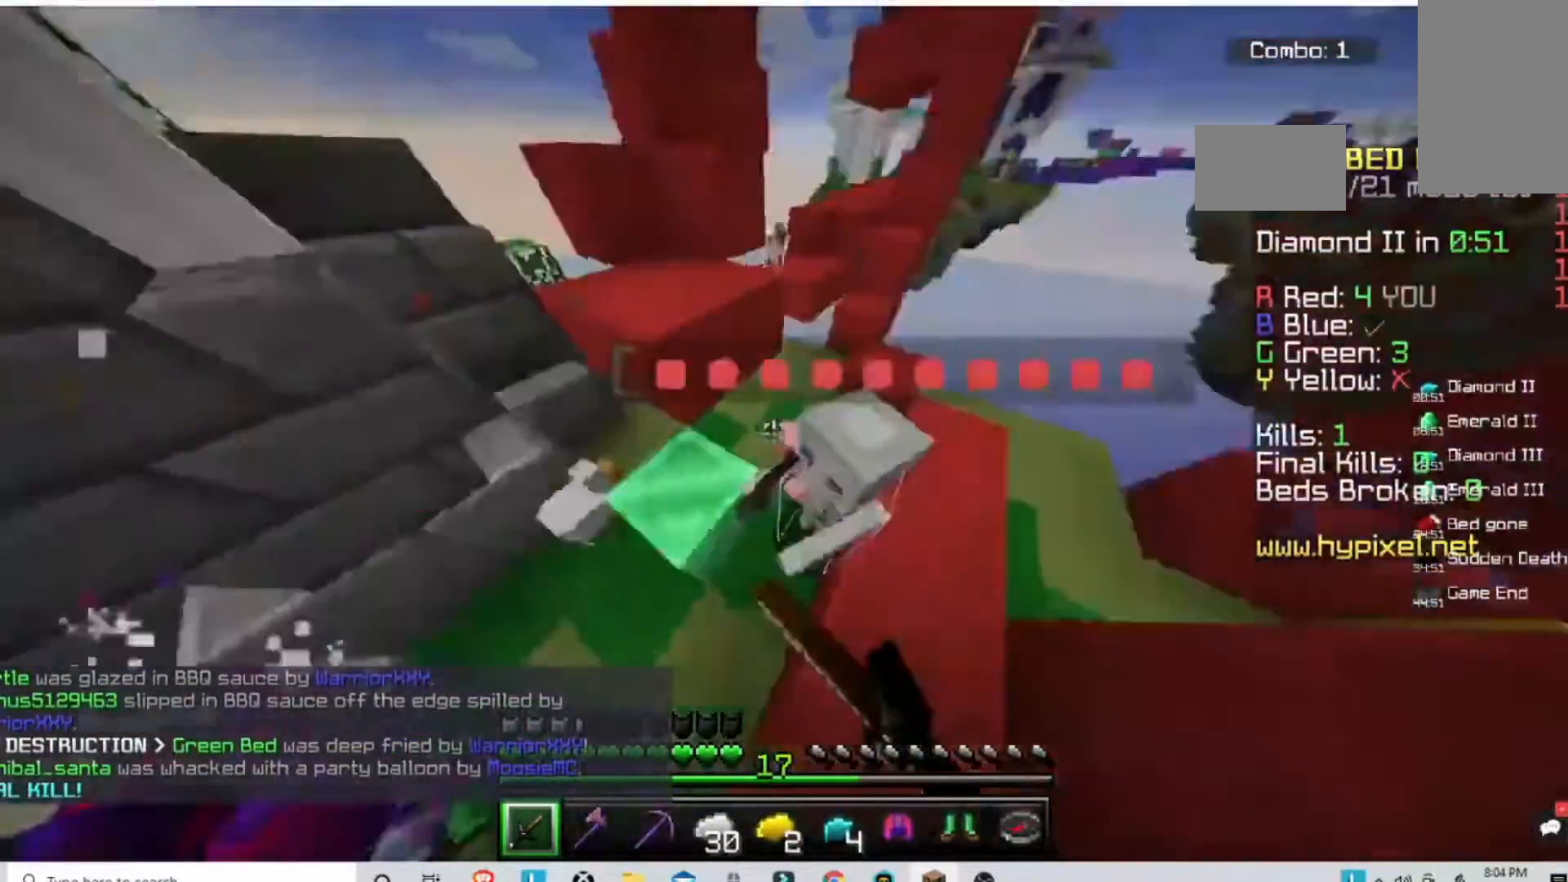
{"keys": ["w"], "mouse": ["left"], "events": []}
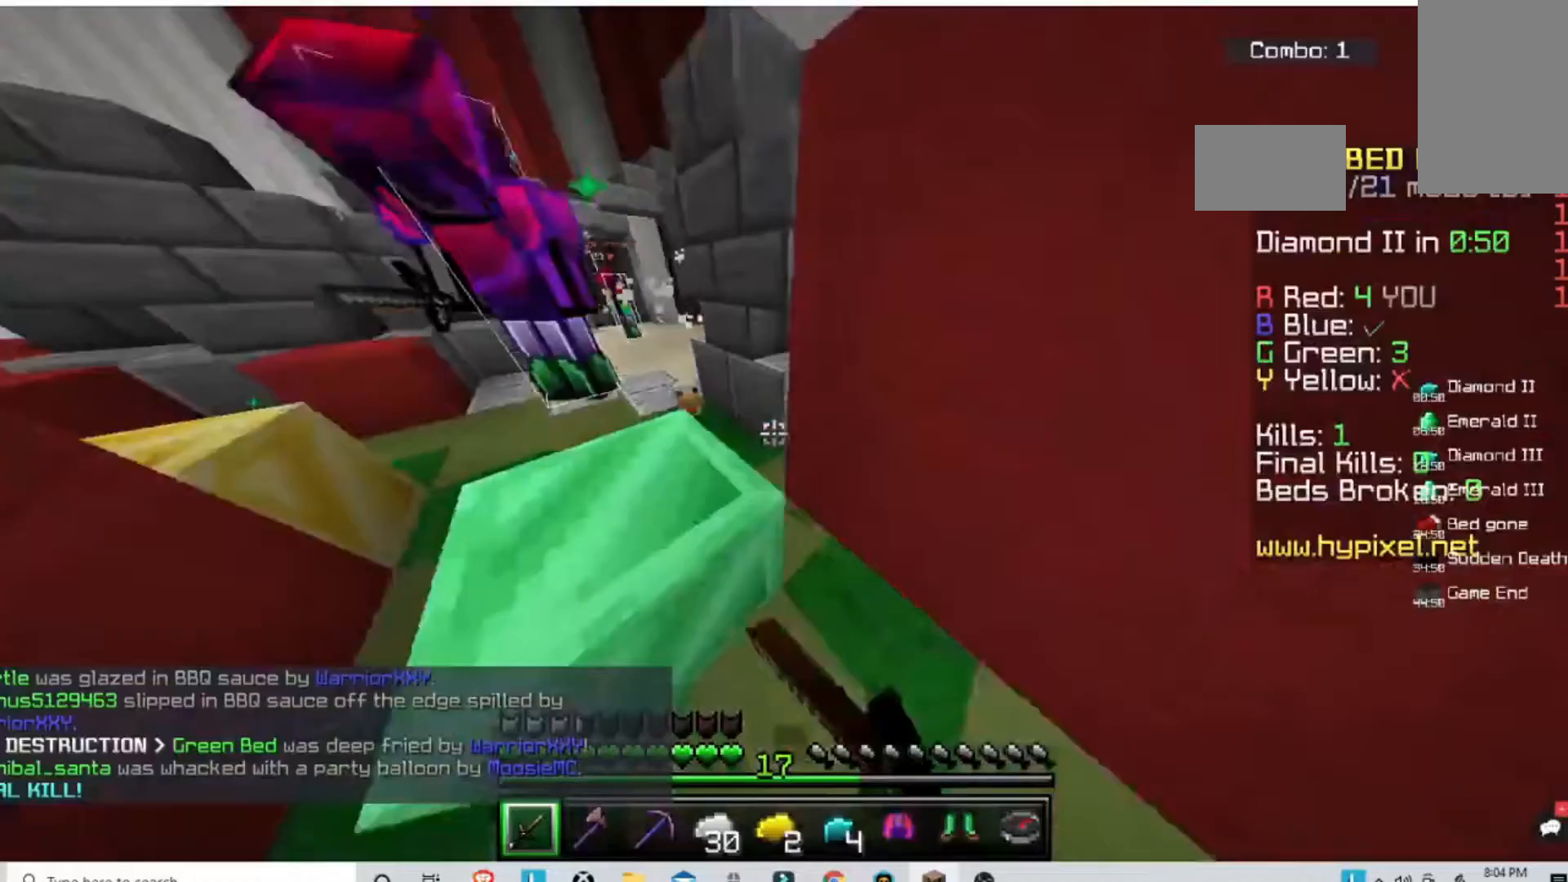
{"keys": ["space", "w"], "mouse": ["left"], "events": [[467, "space", "down"]]}
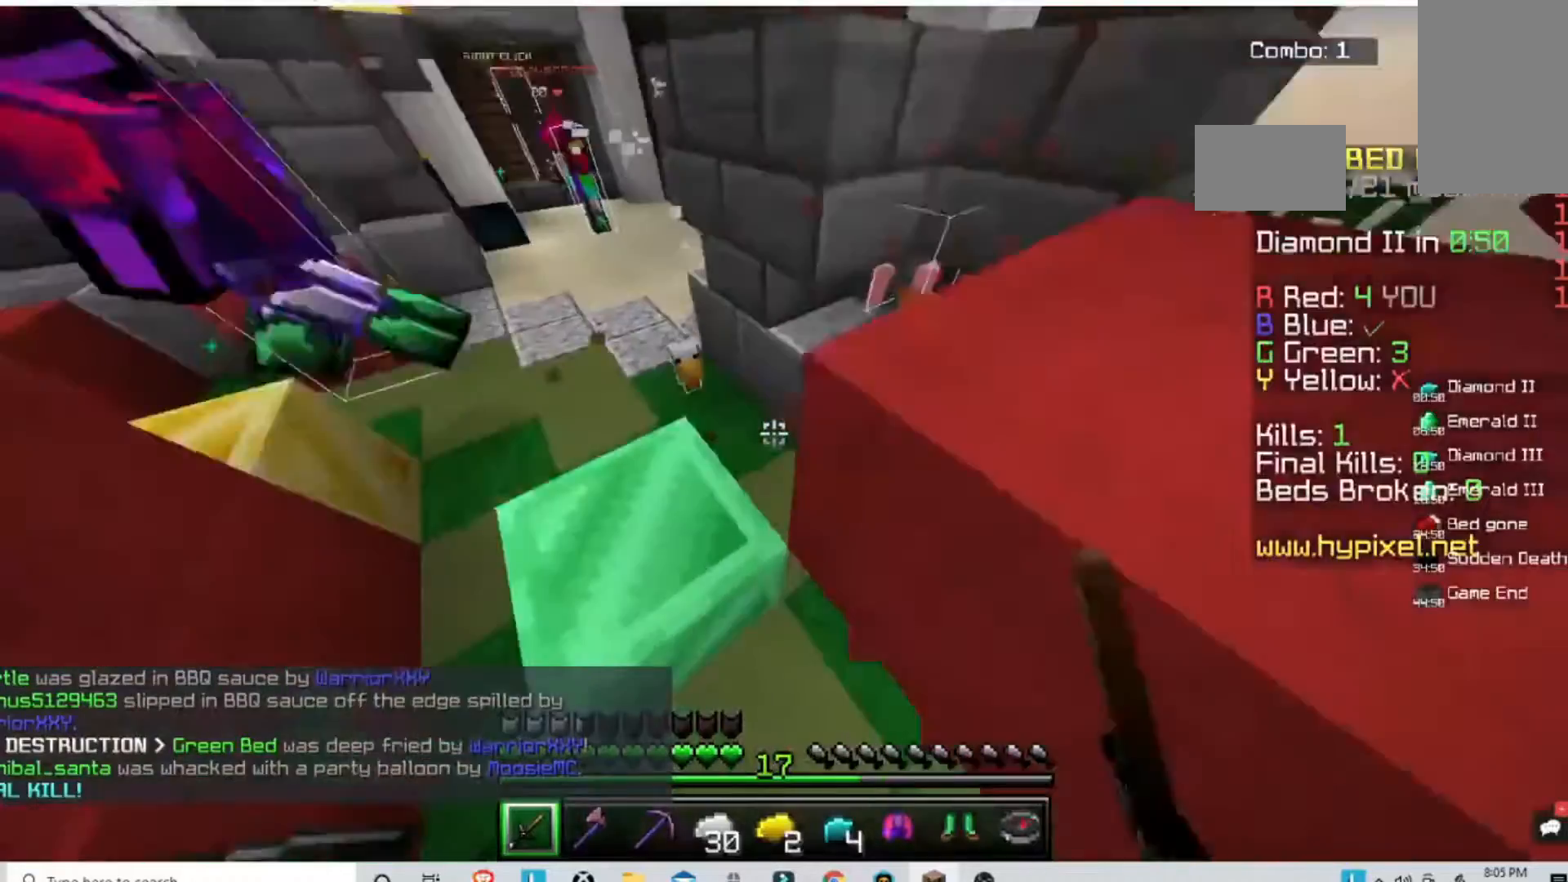
{"keys": ["w"], "mouse": [], "events": [[200, "space", "up"], [500, "mouse_left", "up"]]}
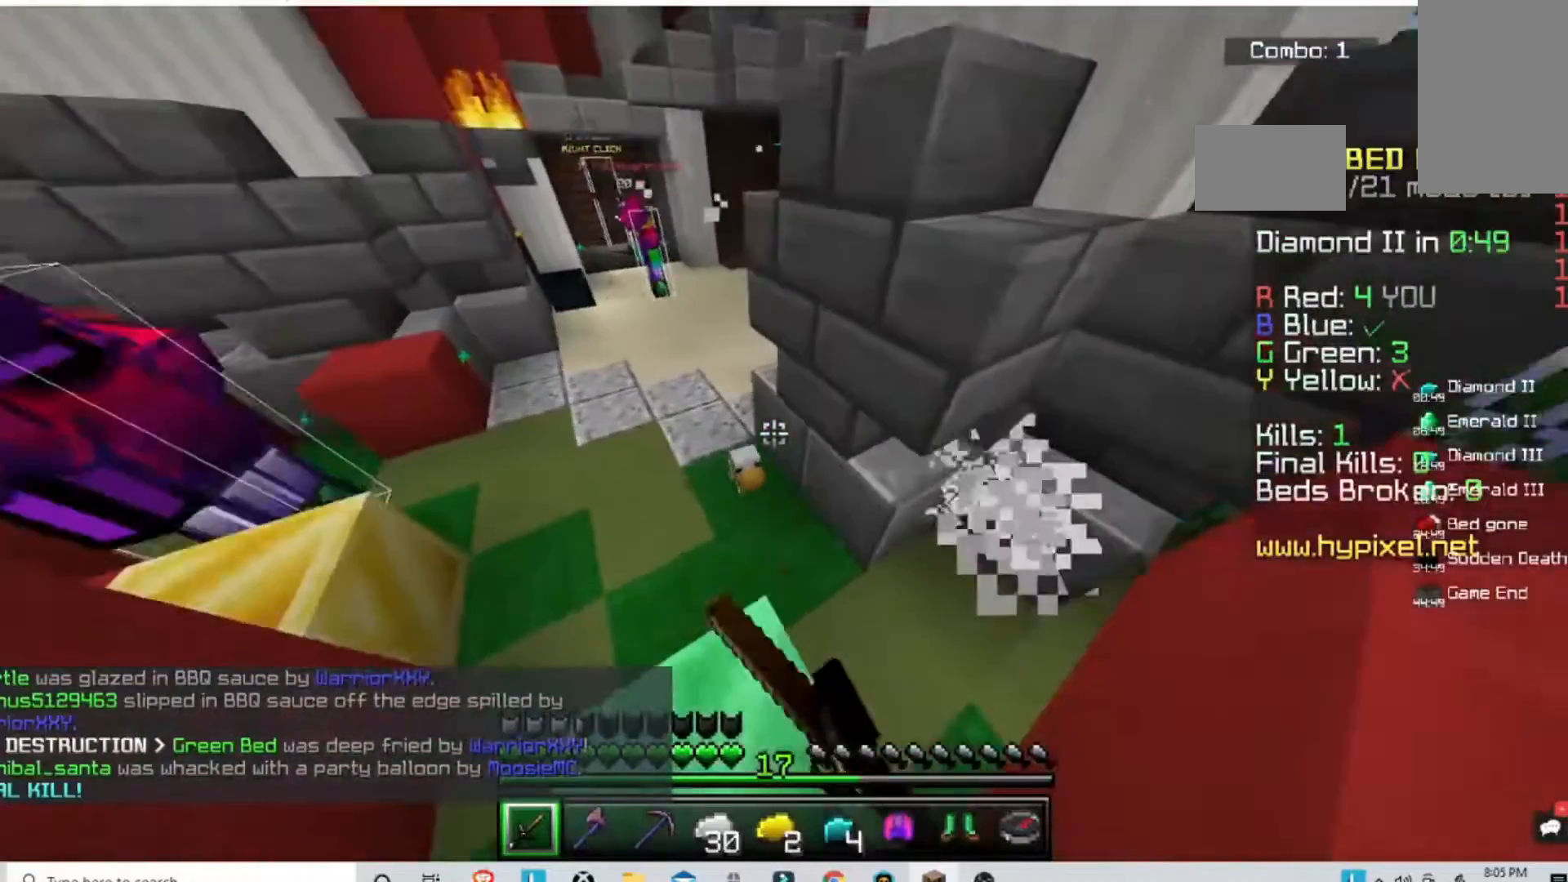
{"keys": [], "mouse": ["left"], "events": [[67, "mouse_left", "down"], [167, "w", "up"]]}
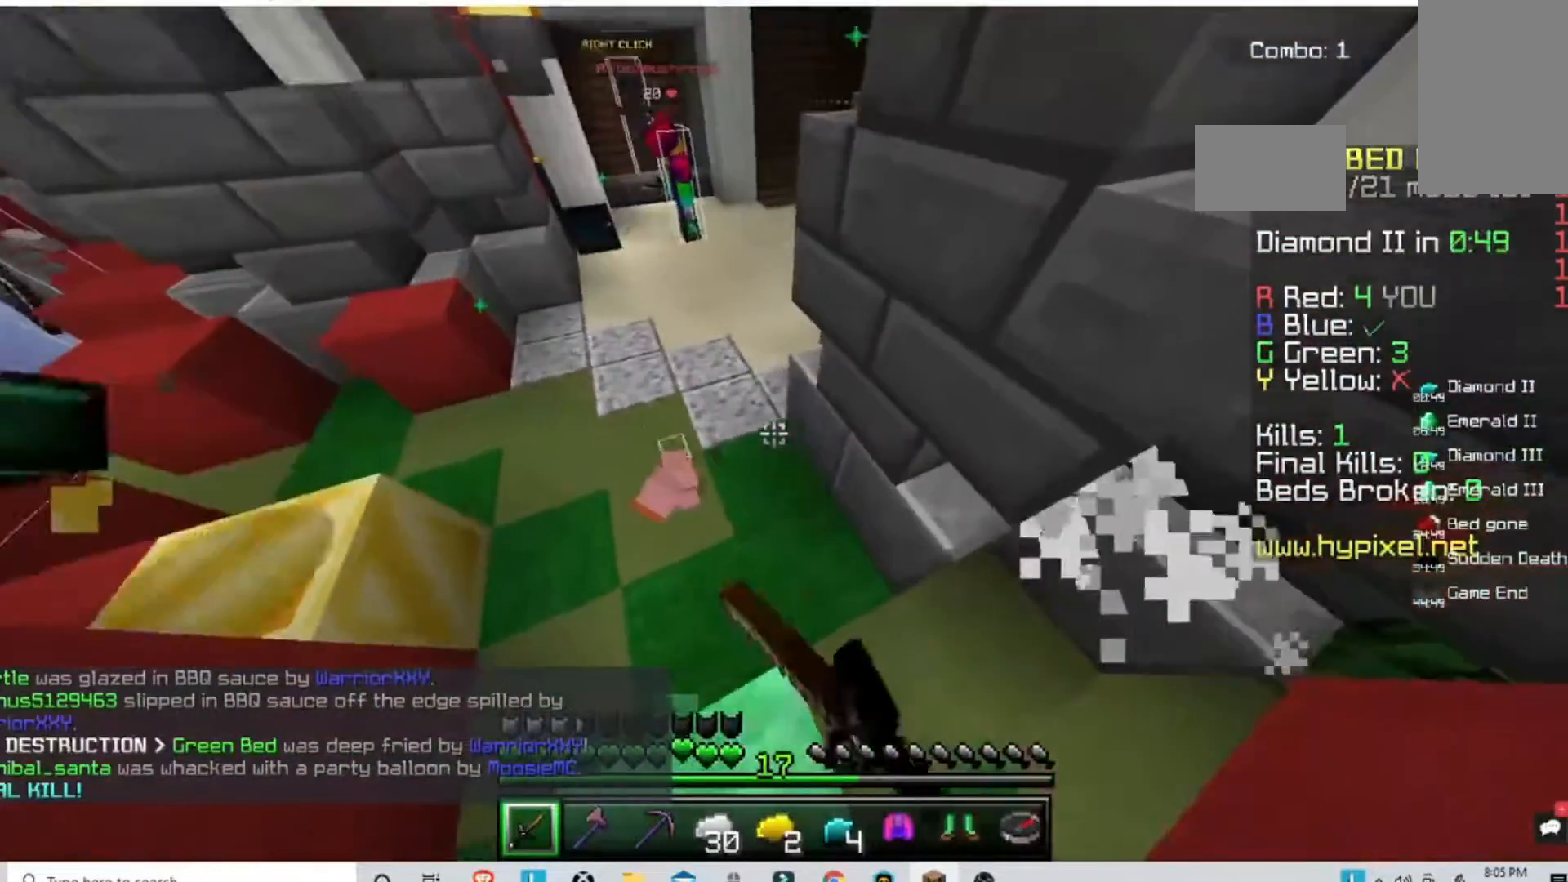
{"keys": ["w"], "mouse": [], "events": [[67, "mouse_left", "up"], [167, "w", "down"]]}
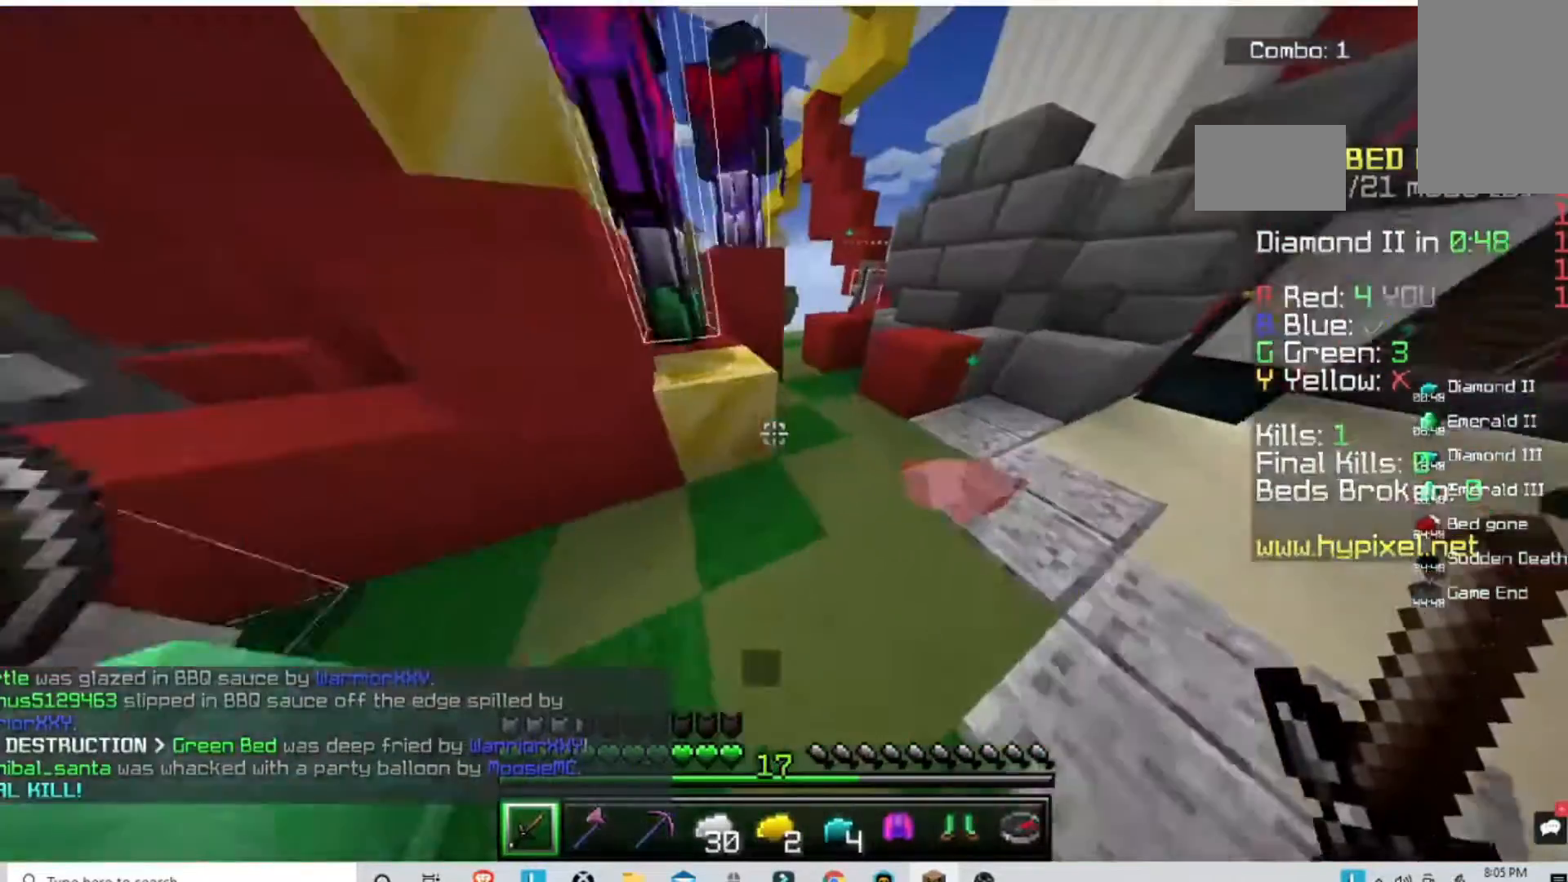
{"keys": ["space", "w"], "mouse": [], "events": [[100, "space", "down"]]}
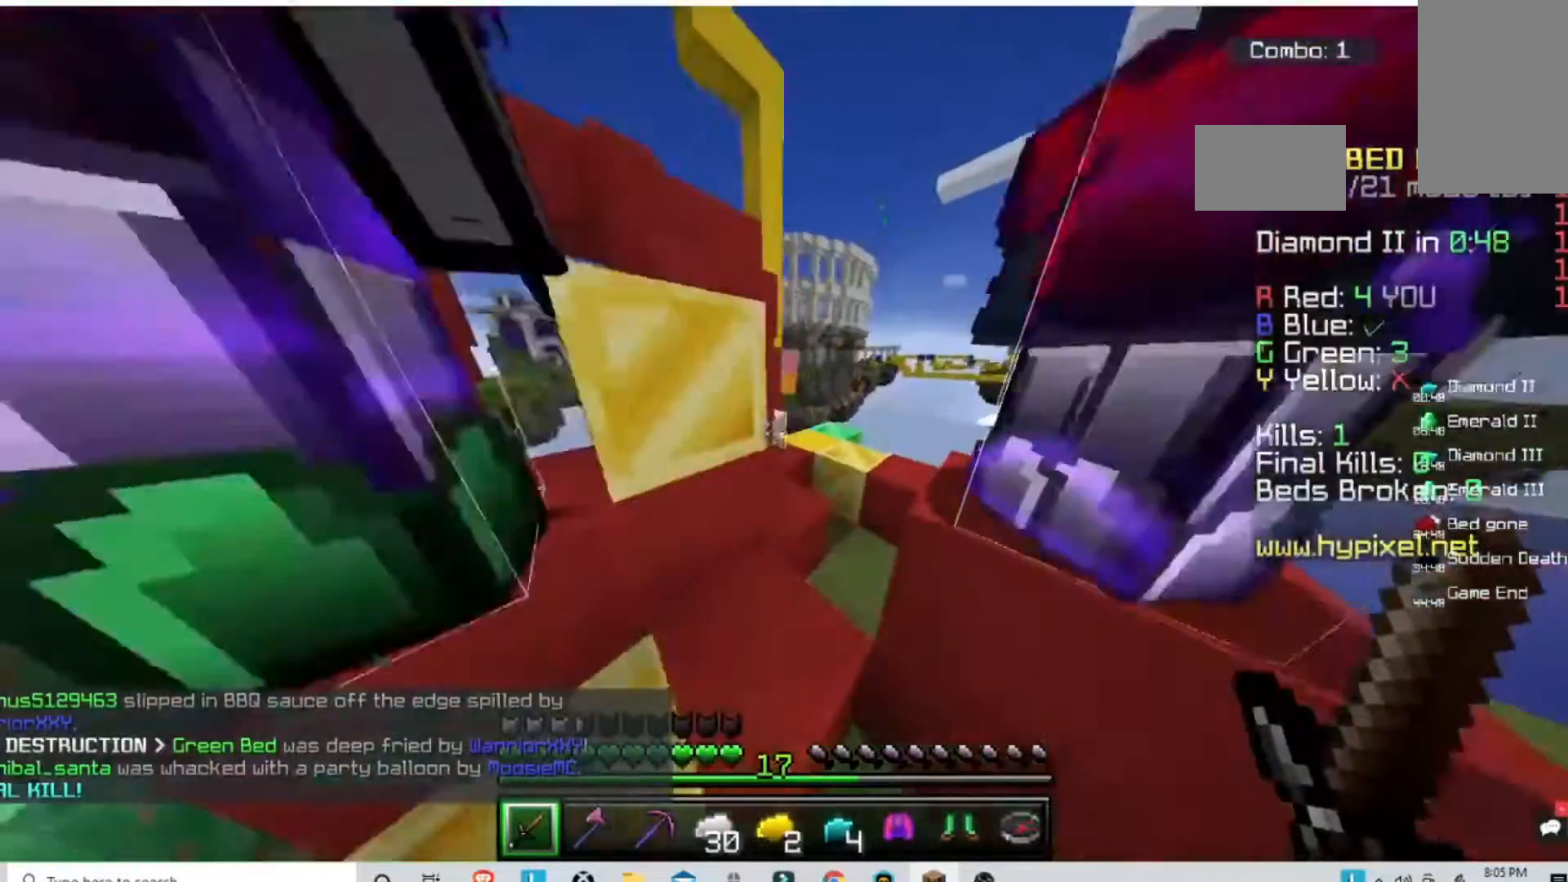
{"keys": ["space"], "mouse": [], "events": [[500, "w", "up"]]}
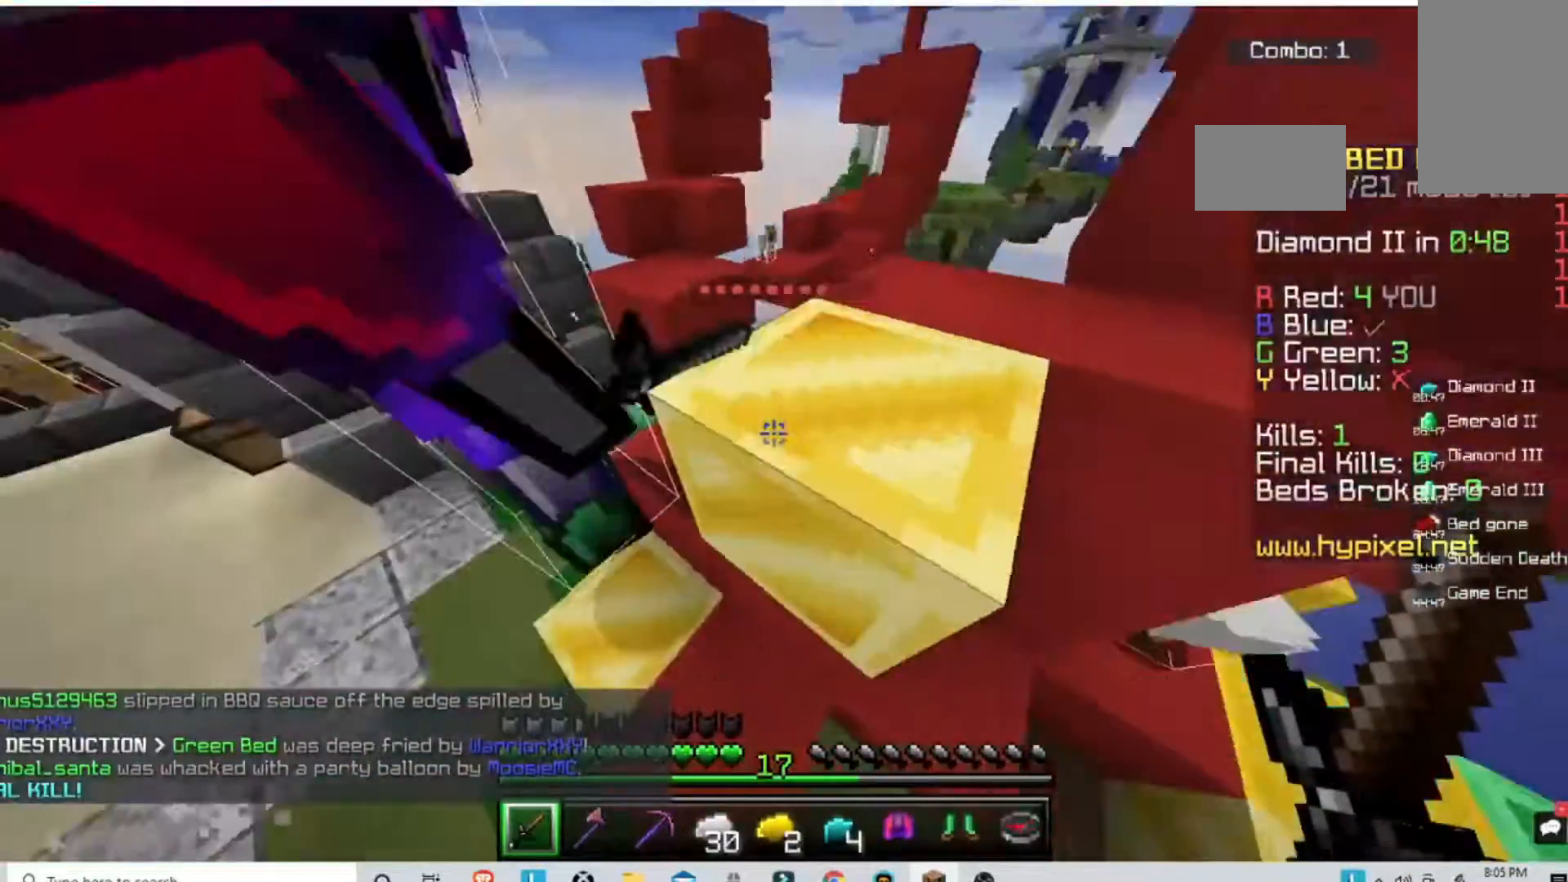
{"keys": ["space", "w"], "mouse": [], "events": [[67, "space", "up"], [400, "w", "down"], [467, "space", "down"]]}
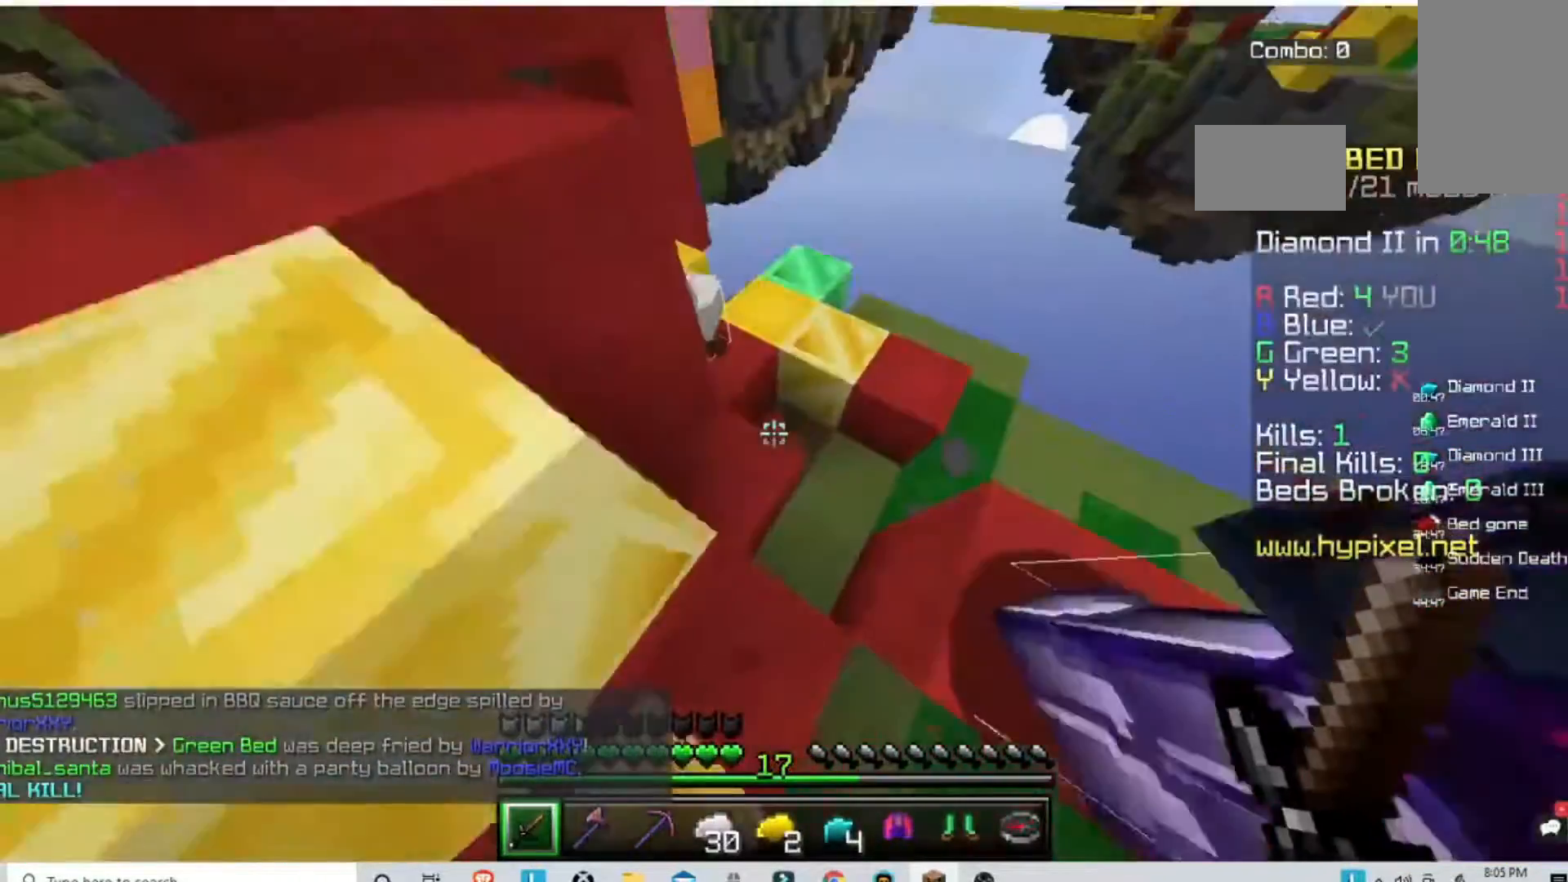
{"keys": ["w"], "mouse": ["left"], "events": [[267, "mouse_left", "down"], [267, "space", "up"], [400, "mouse_left", "up"], [433, "mouse_left", "down"]]}